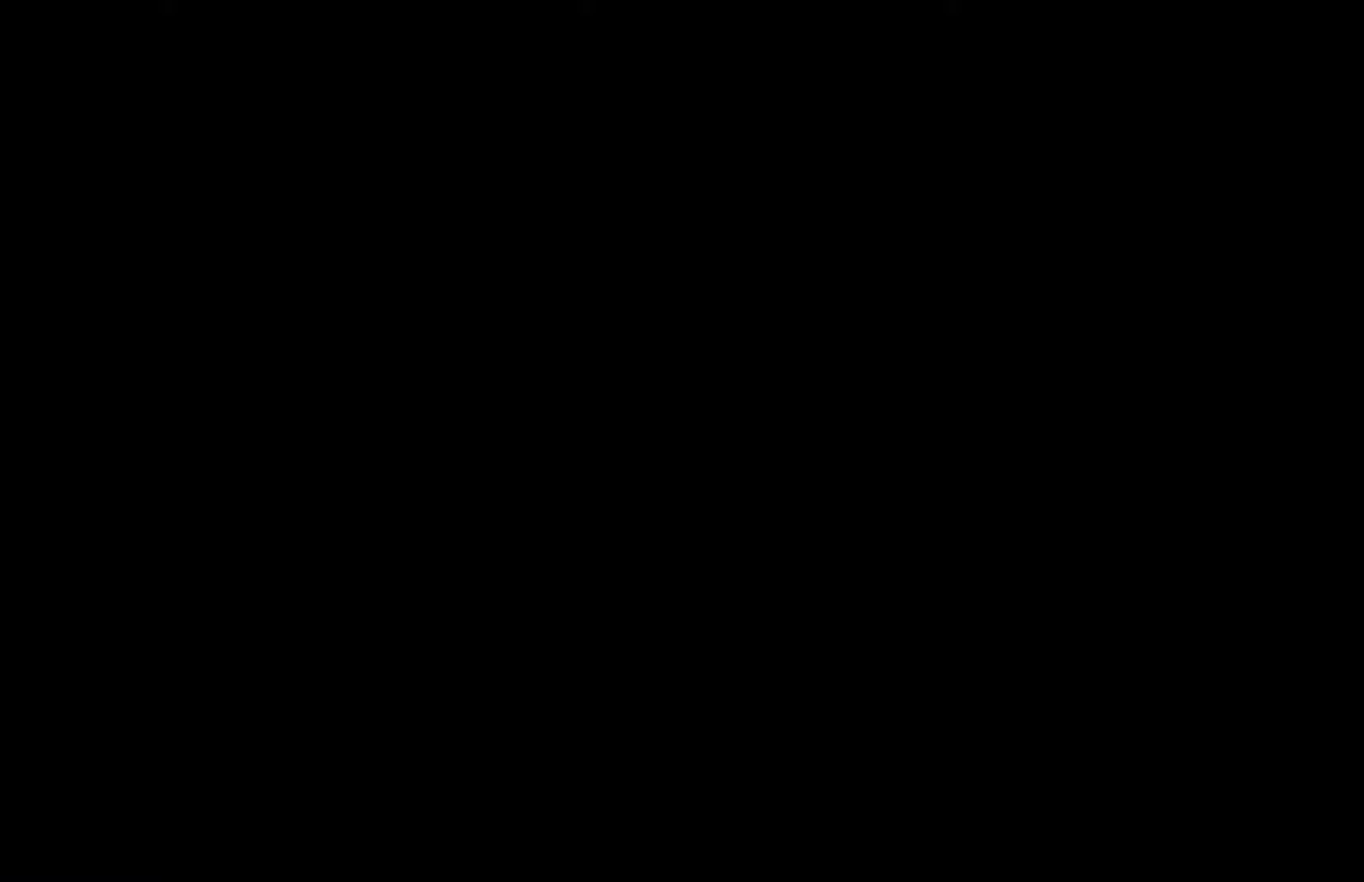
Gameplay with keyboard and mouse; each line is a JSON object with the keys and mouse buttons held at the frame after it. "events" lists presses ("down") and releases ("up") of "mouse_left", "mouse_wheel" and "mouse_right" between this image and that frame as [ms after this image, input, new state], when the widget could be followed in between. "mouse_left", "mouse_wheel", "mouse_right" = the "left", "wheel", "right" buttons of the "mouse" list. No other keys are recorded. "wheel" means that the mouse wheel is clicked or scrolled. "mouse_move" is the direction in which the mouse moves at that frame (one of eight, or "still"), when it could be read.
{"keys": [], "mouse": ["left"], "mouse_move": "still", "events": [[117, "mouse_left", "up"], [433, "mouse_left", "down"]]}
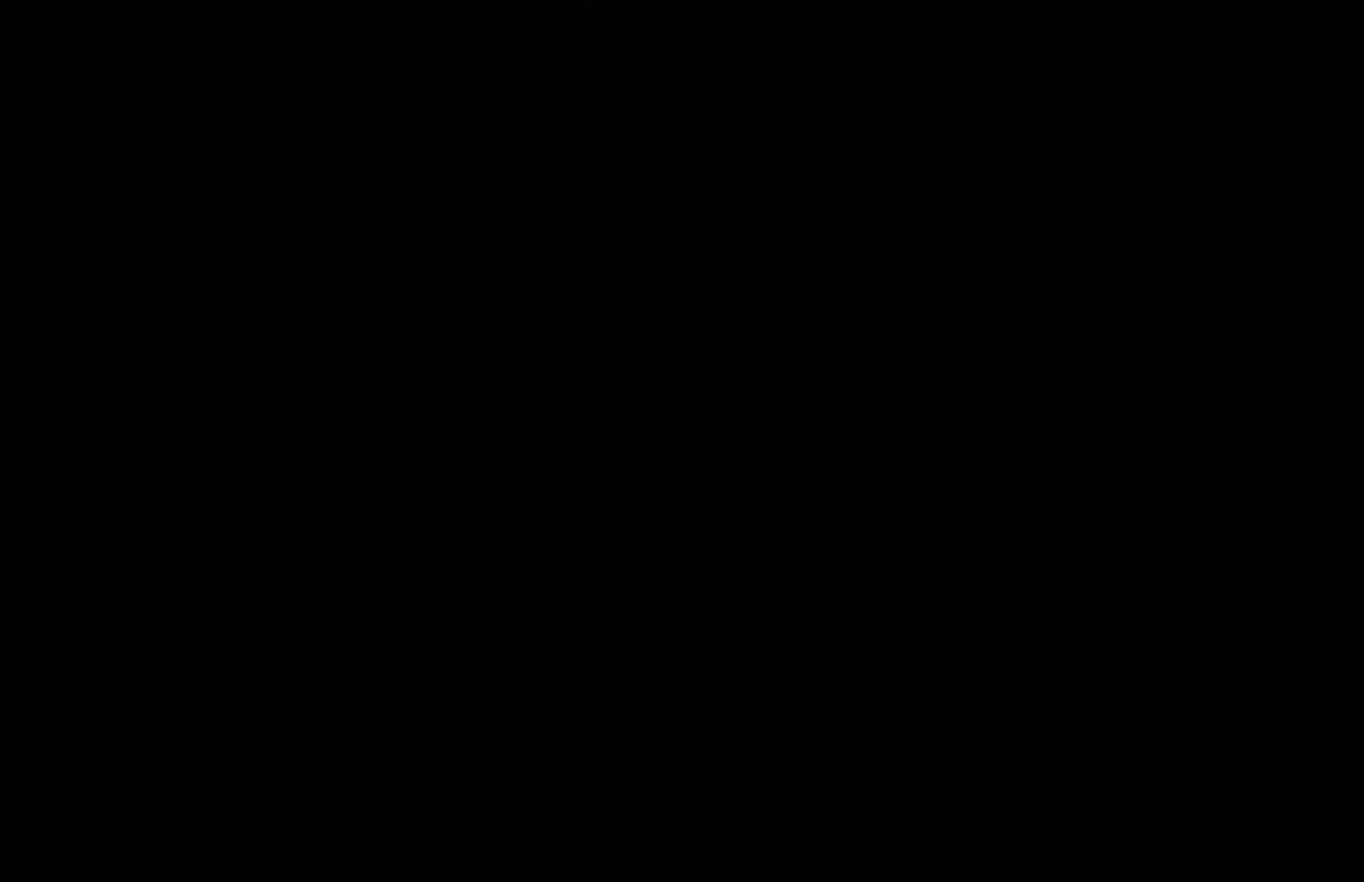
{"keys": [], "mouse": [], "mouse_move": "down-right", "events": [[33, "mouse_left", "up"], [217, "mouse_left", "down"], [267, "mouse_left", "up"], [400, "mouse_left", "down"], [450, "mouse_left", "up"]]}
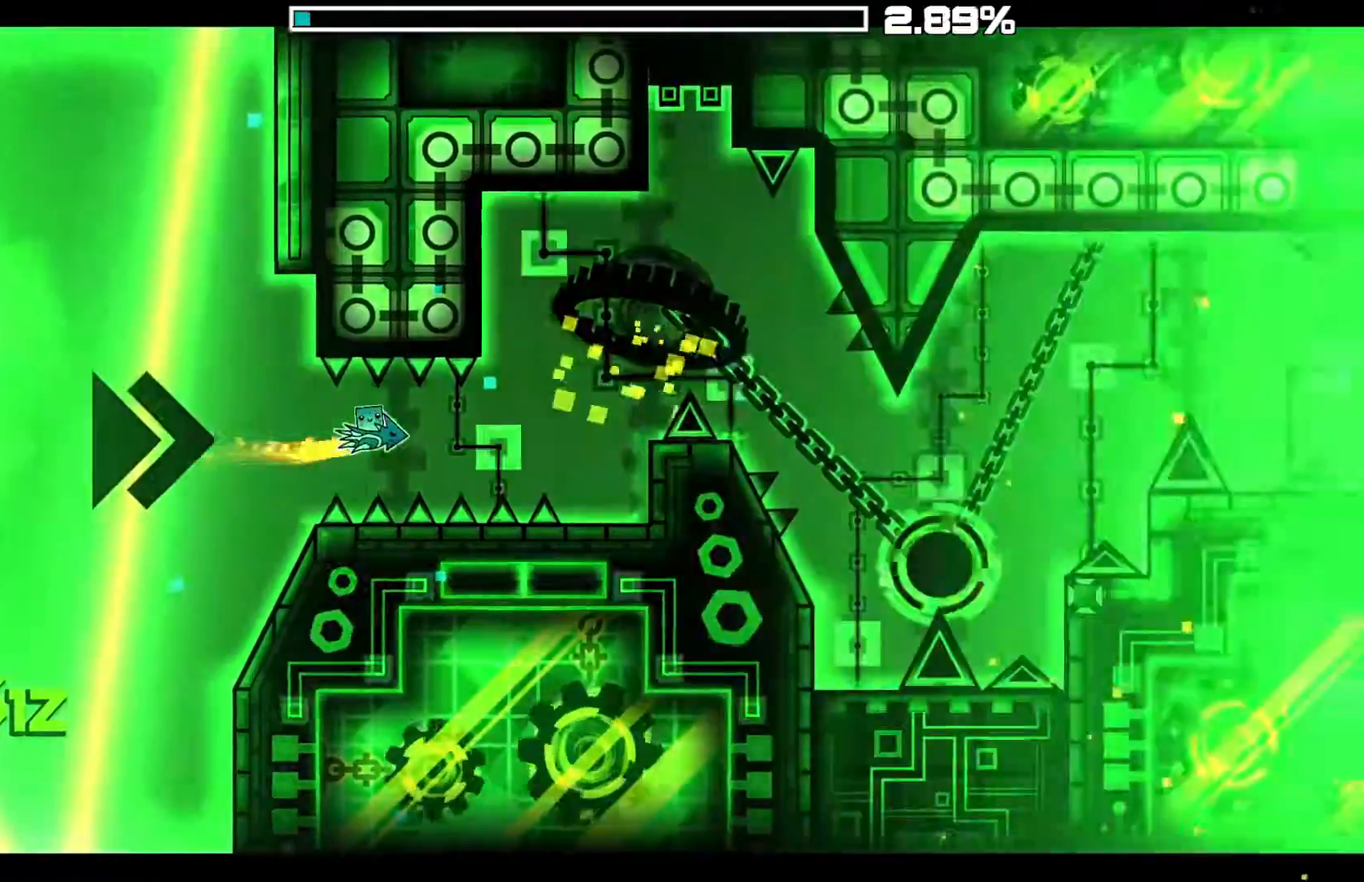
{"keys": [], "mouse": ["left"], "mouse_move": "still", "events": [[133, "mouse_left", "down"]]}
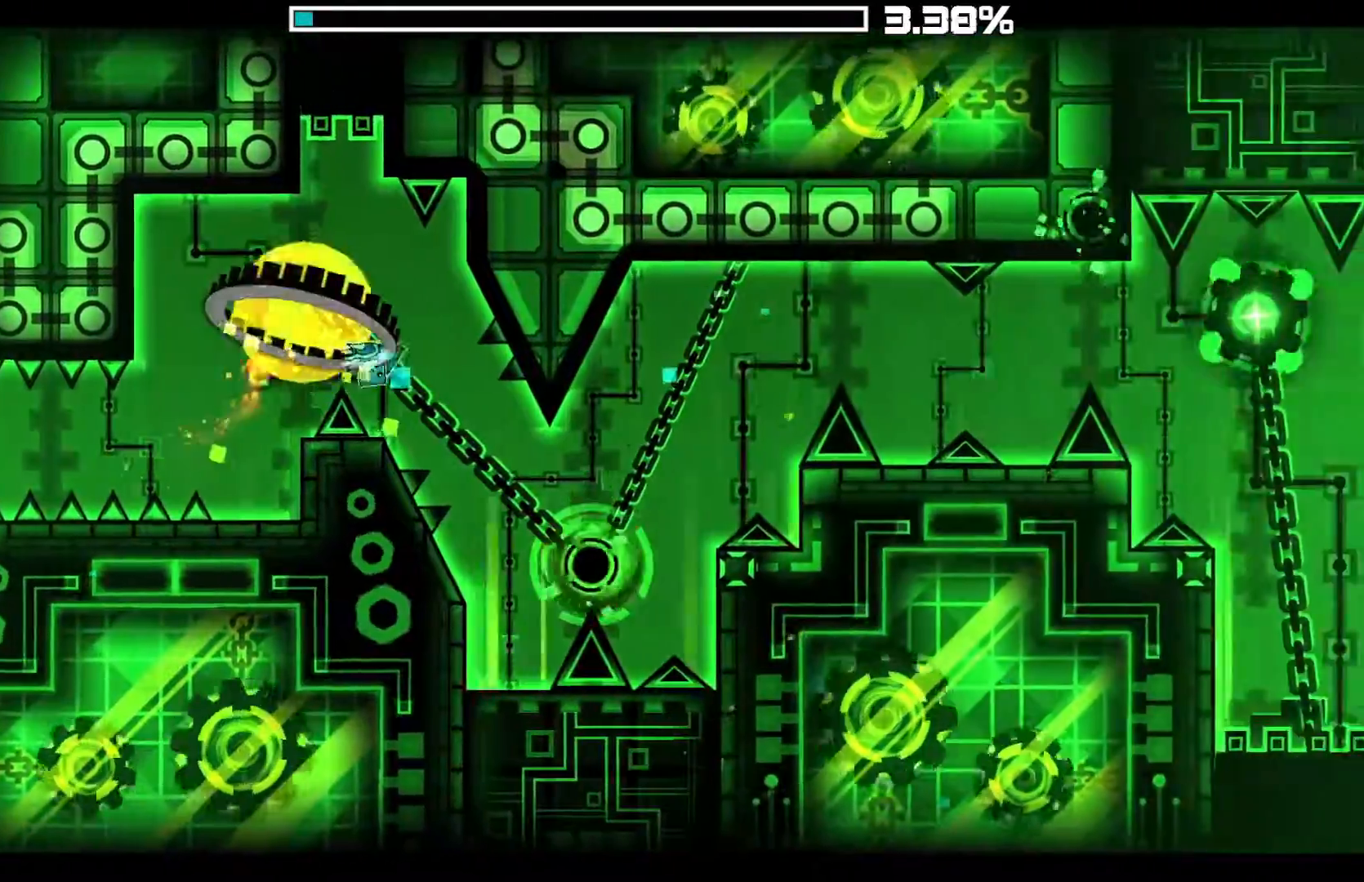
{"keys": [], "mouse": ["left"], "mouse_move": "down-right", "events": [[250, "mouse_left", "up"], [350, "mouse_left", "down"]]}
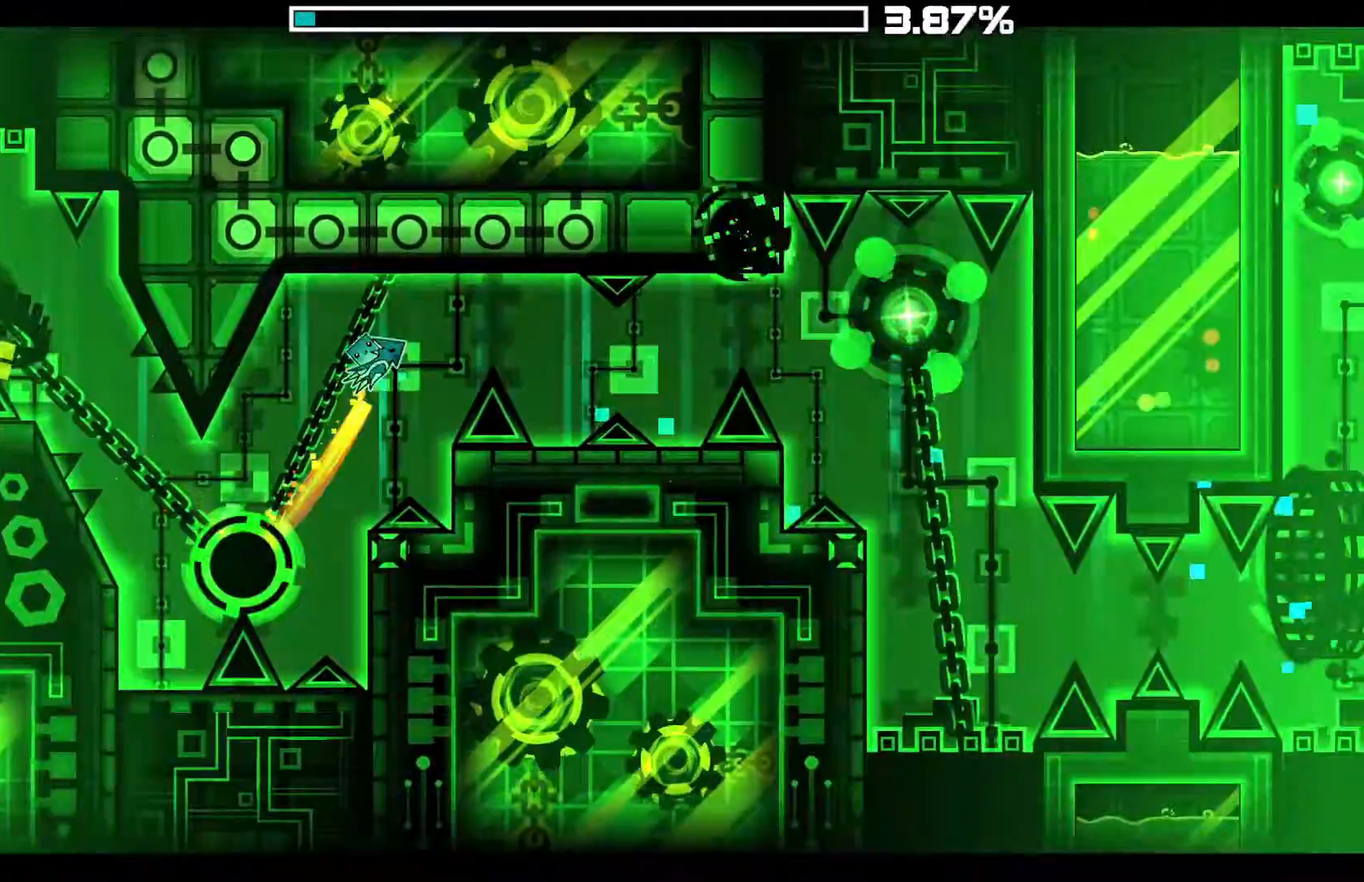
{"keys": [], "mouse": ["left"], "mouse_move": "still", "events": [[133, "mouse_left", "up"], [267, "mouse_left", "down"]]}
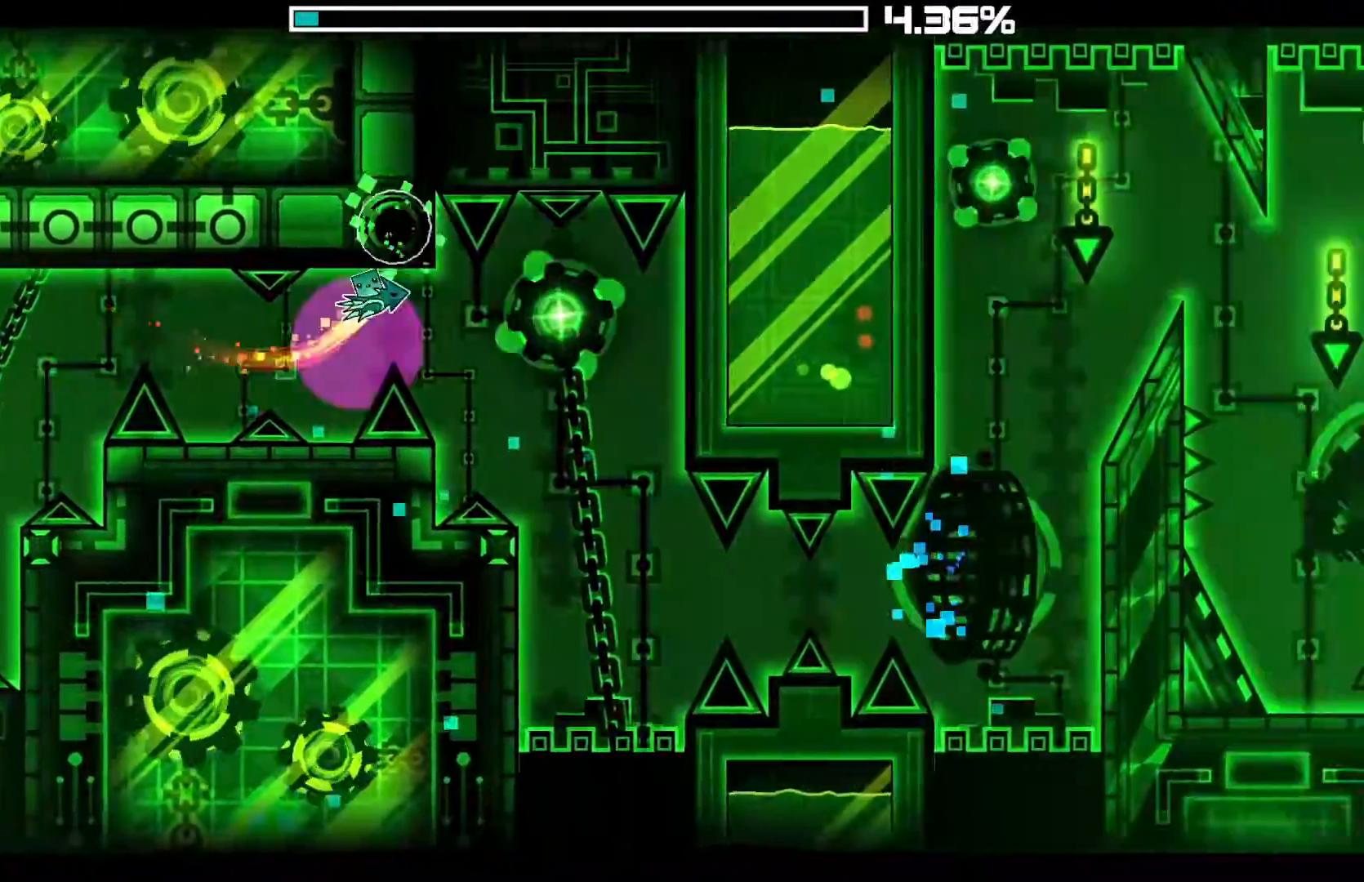
{"keys": [], "mouse": [], "mouse_move": "still", "events": [[50, "mouse_left", "up"], [100, "mouse_left", "down"], [200, "mouse_left", "up"]]}
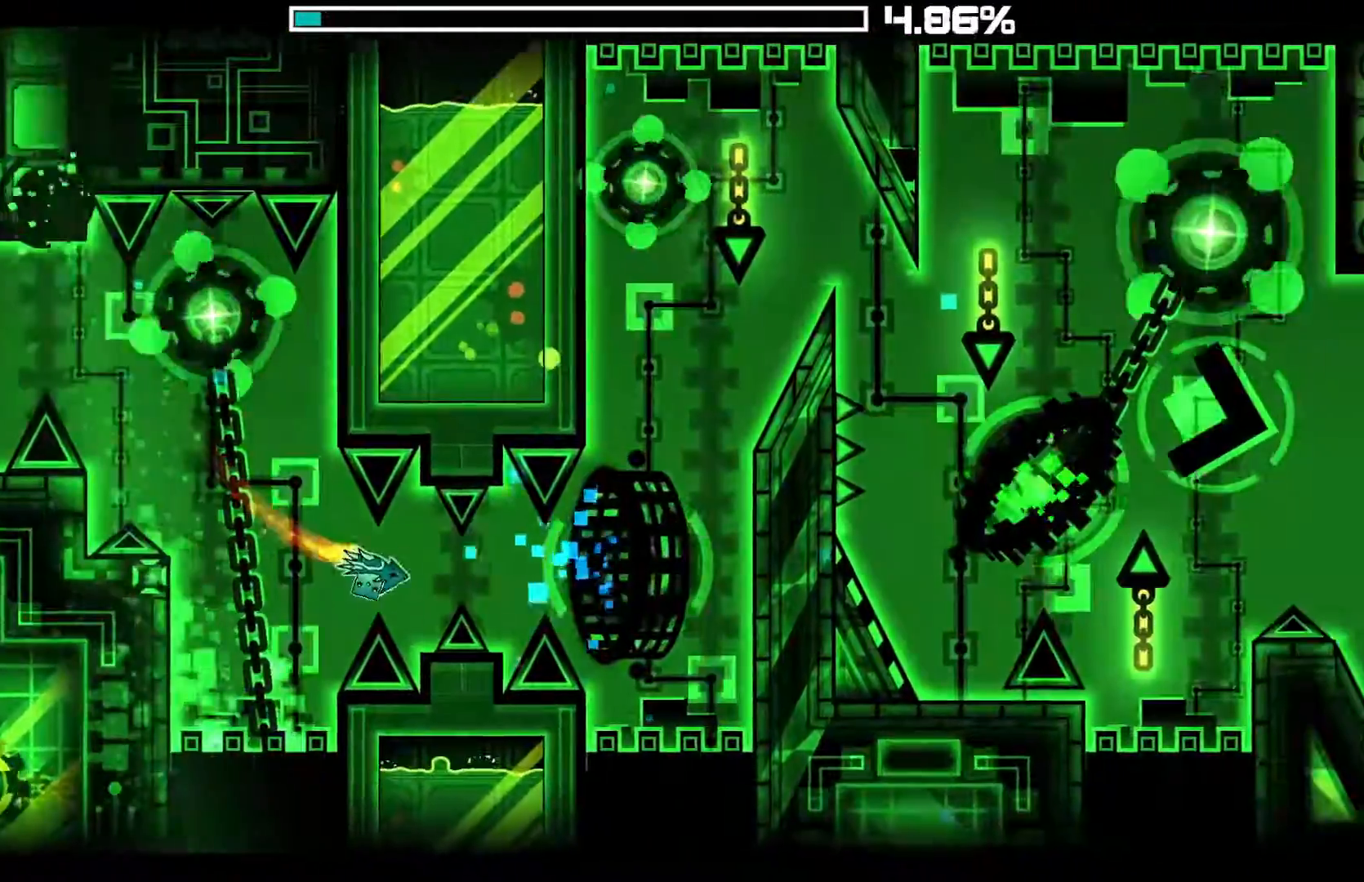
{"keys": [], "mouse": ["left"], "mouse_move": "still", "events": [[67, "mouse_left", "down"], [117, "mouse_left", "up"], [167, "mouse_left", "down"], [300, "mouse_left", "up"], [483, "mouse_left", "down"]]}
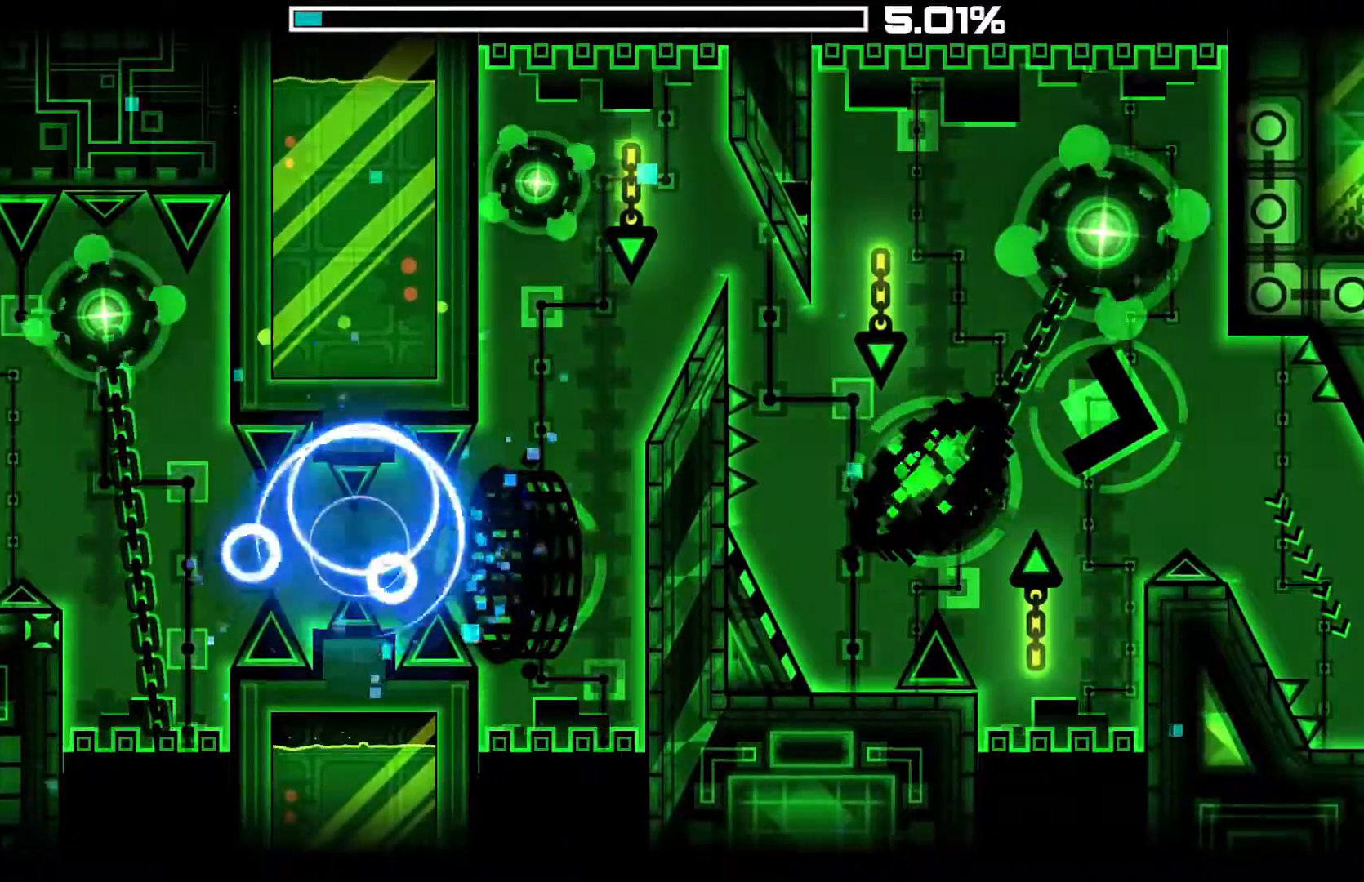
{"keys": [], "mouse": ["left"], "mouse_move": "still", "events": [[33, "mouse_left", "up"], [83, "mouse_left", "down"], [117, "mouse_left", "up"], [217, "mouse_left", "down"], [267, "mouse_left", "up"], [317, "mouse_left", "down"]]}
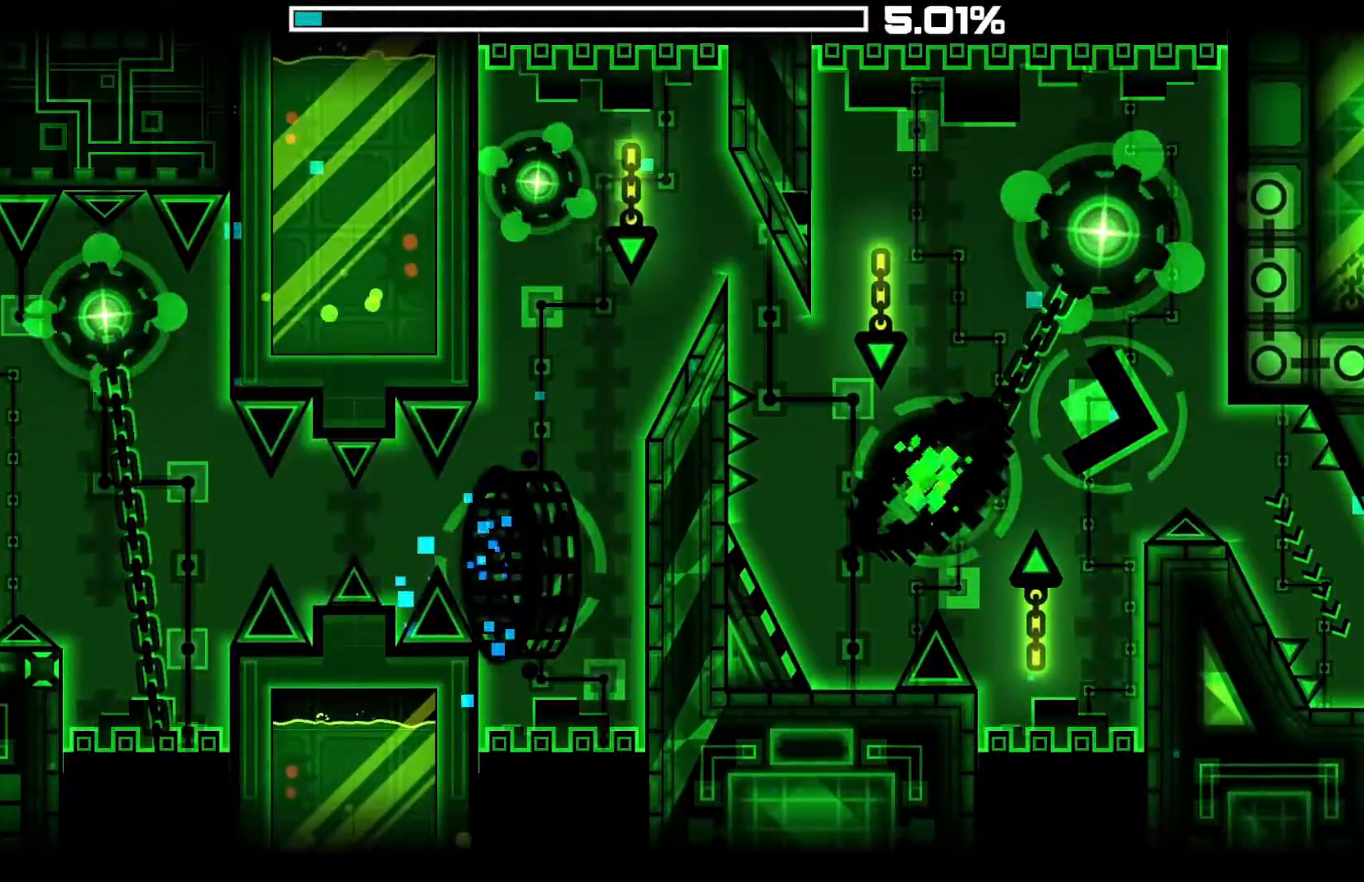
{"keys": [], "mouse": ["left"], "mouse_move": "still", "events": []}
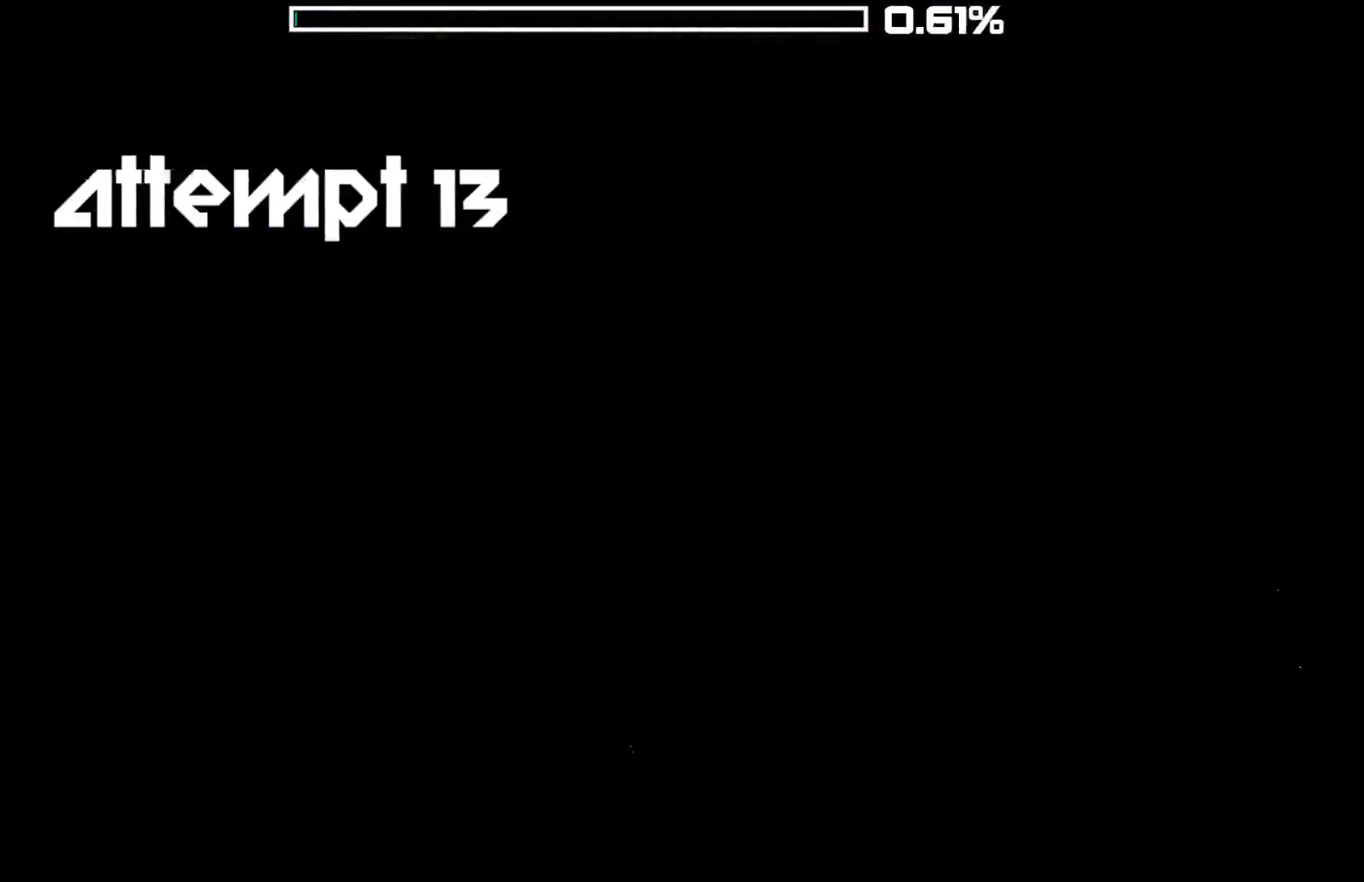
{"keys": [], "mouse": [], "mouse_move": "still", "events": [[350, "mouse_left", "up"]]}
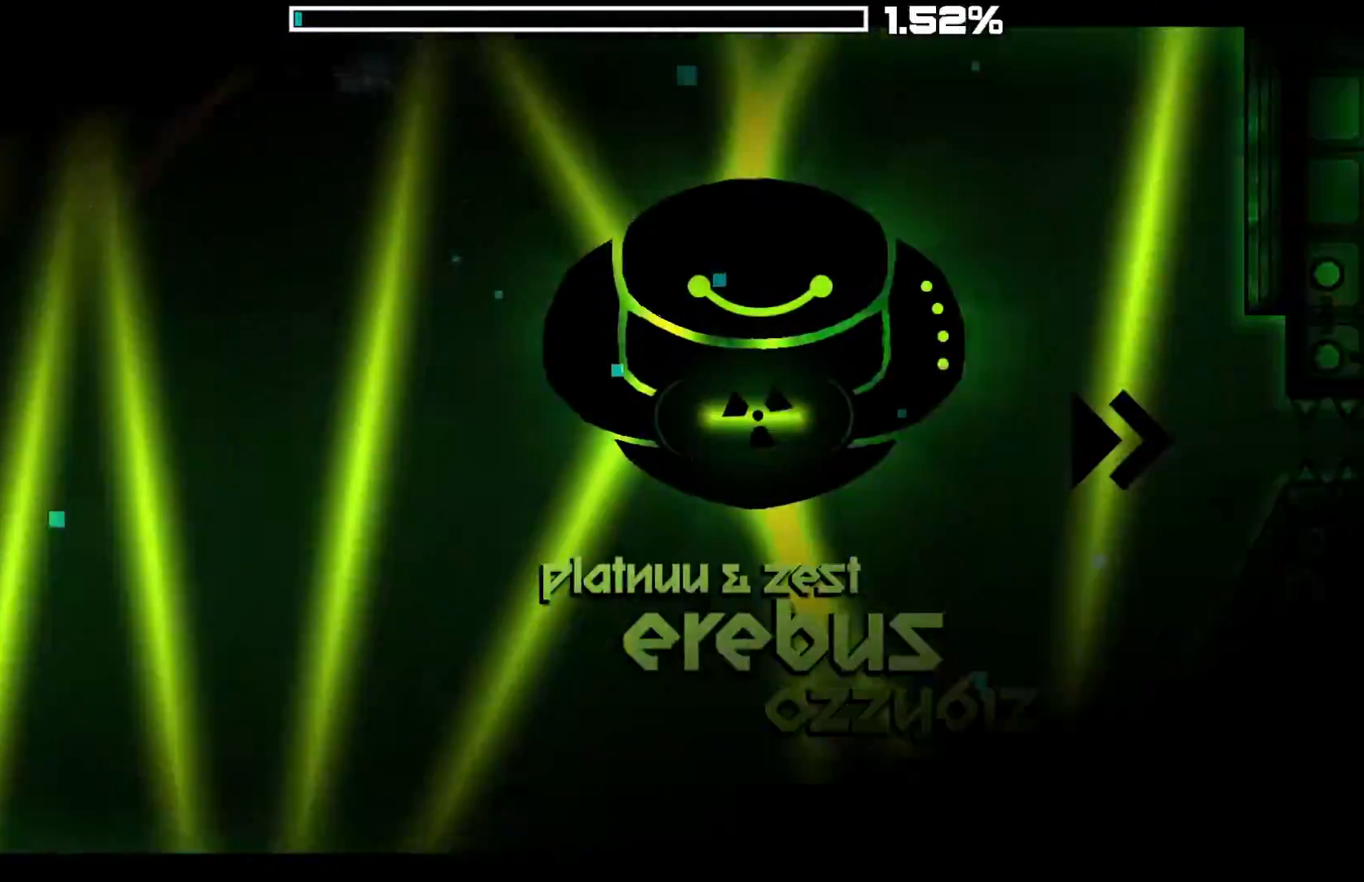
{"keys": [], "mouse": ["left"], "mouse_move": "still", "events": [[317, "mouse_left", "down"]]}
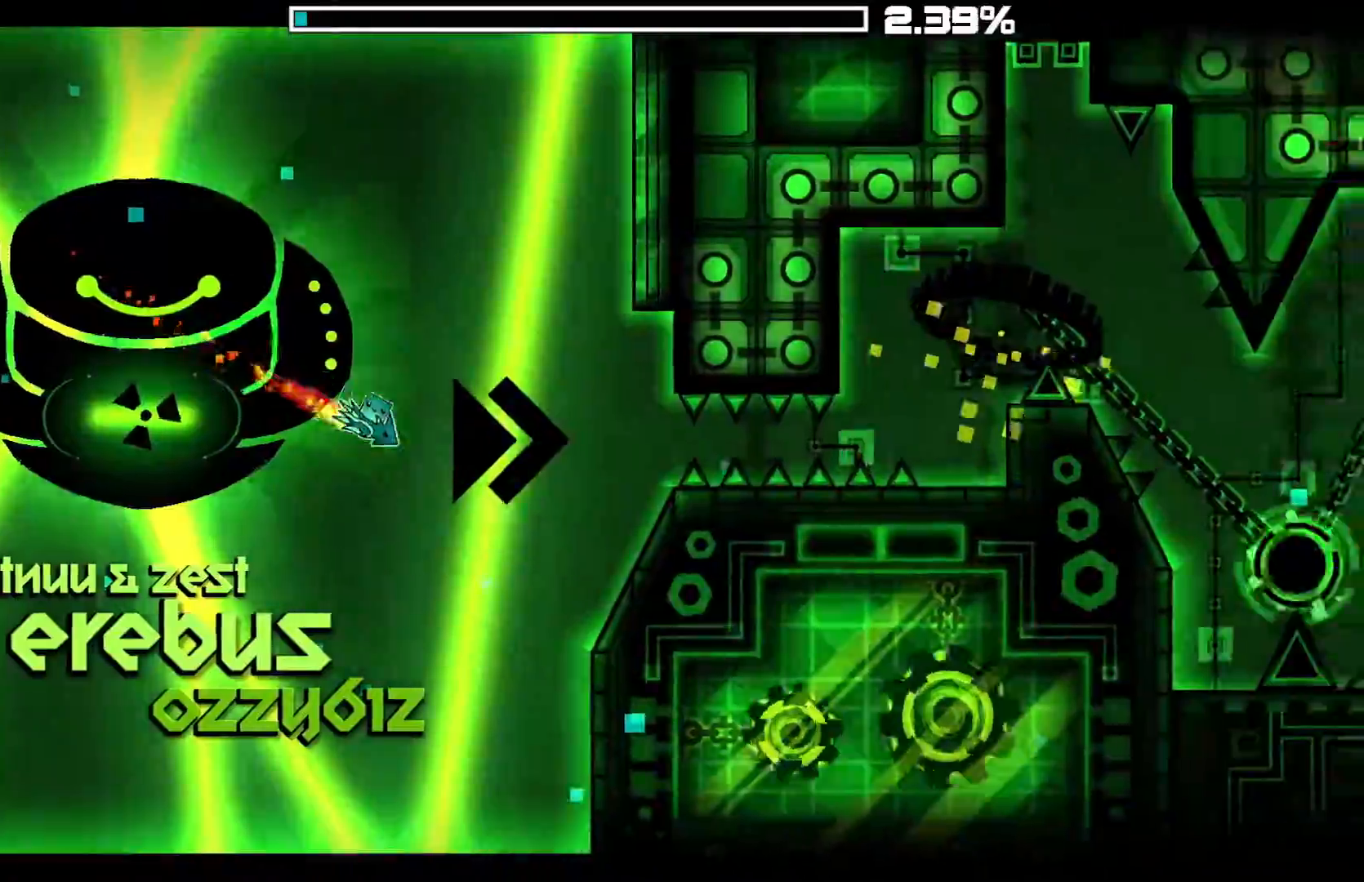
{"keys": [], "mouse": [], "mouse_move": "down-right", "events": [[100, "mouse_left", "up"], [233, "mouse_left", "down"], [283, "mouse_left", "up"], [367, "mouse_left", "down"], [483, "mouse_left", "up"]]}
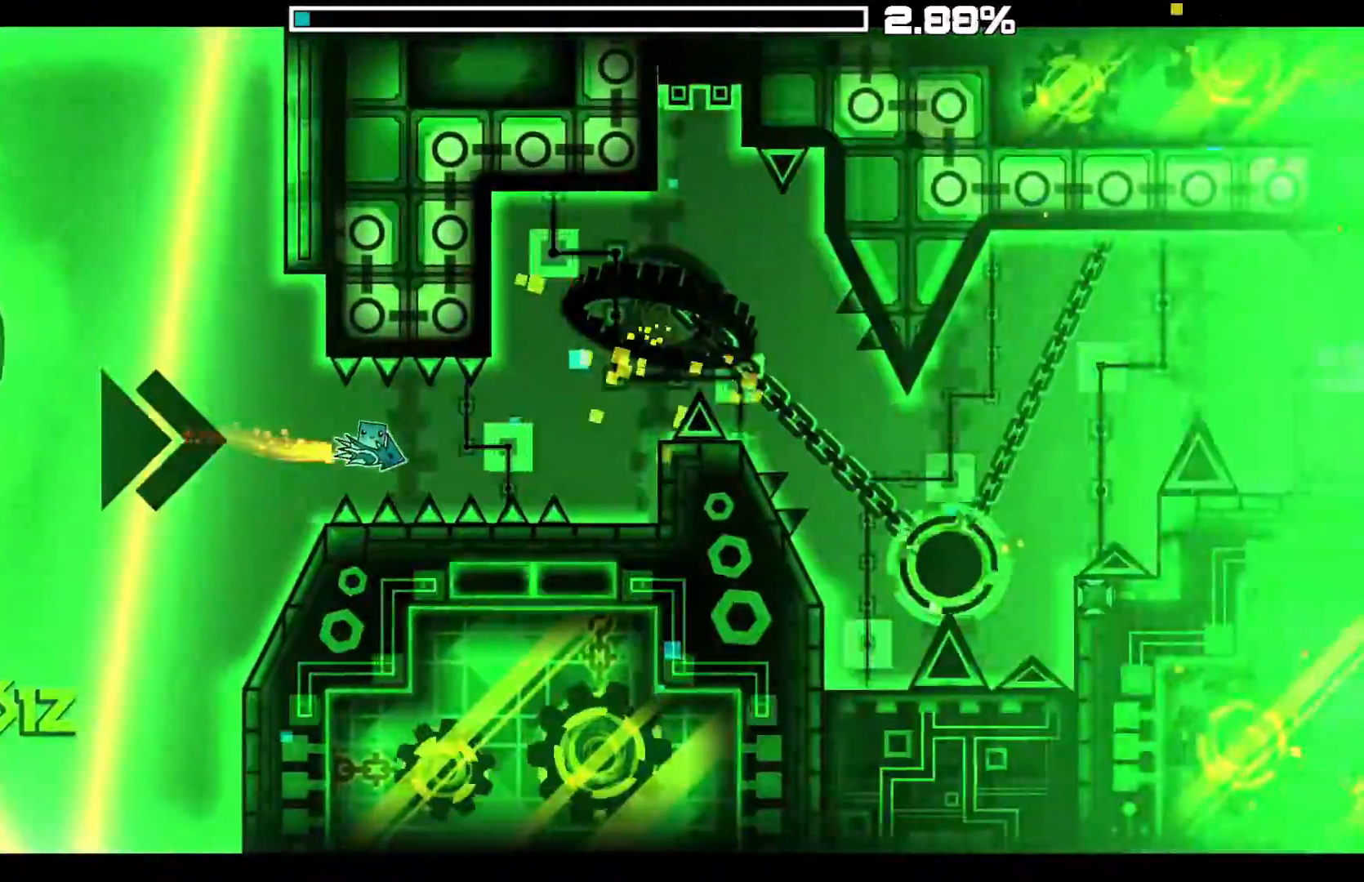
{"keys": [], "mouse": ["left"], "mouse_move": "still", "events": [[17, "mouse_left", "down"], [117, "mouse_left", "up"], [167, "mouse_left", "down"]]}
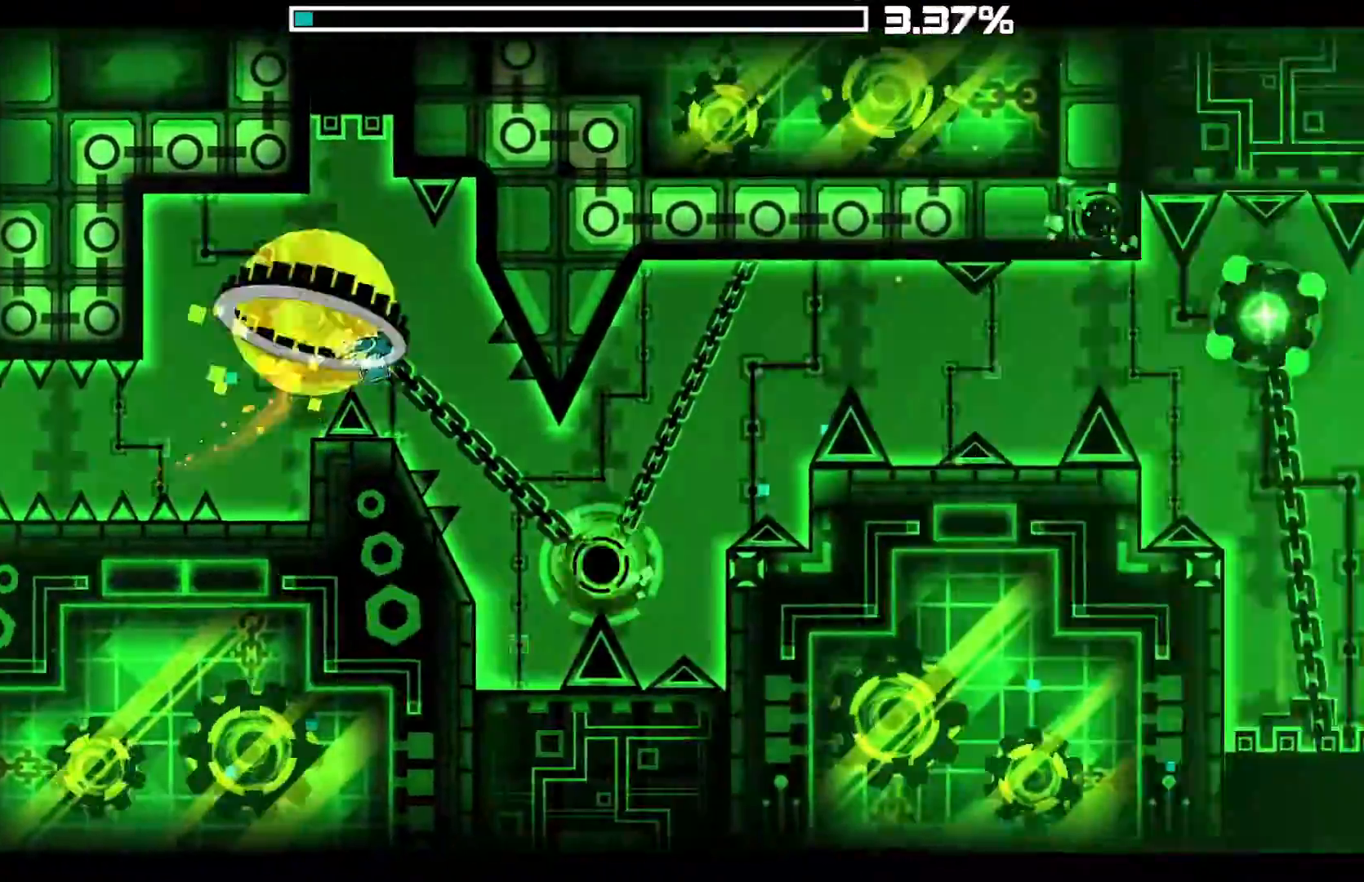
{"keys": [], "mouse": ["left"], "mouse_move": "still", "events": [[267, "mouse_left", "up"], [367, "mouse_left", "down"]]}
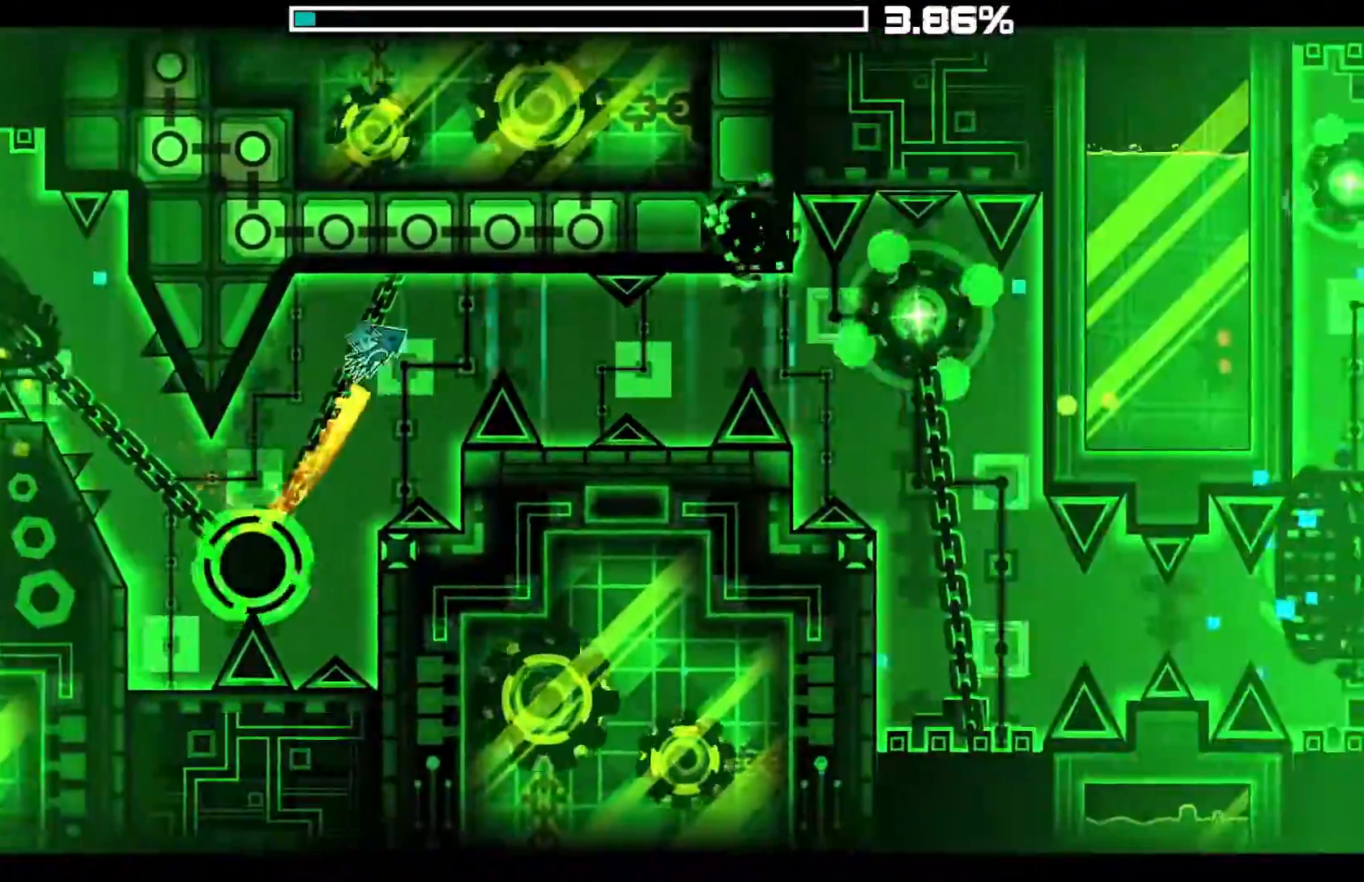
{"keys": [], "mouse": ["left"], "mouse_move": "still", "events": [[183, "mouse_left", "up"], [333, "mouse_left", "down"]]}
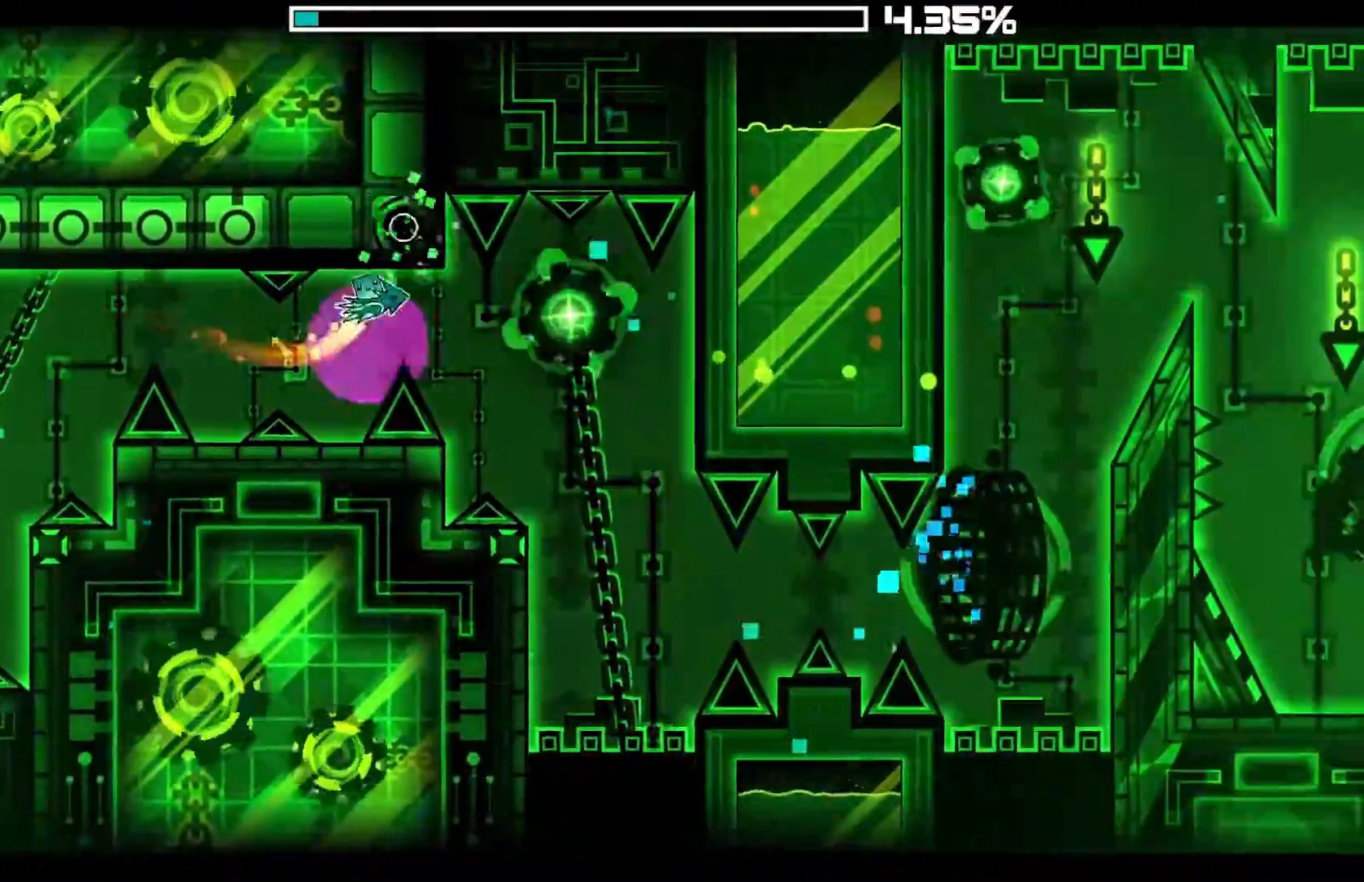
{"keys": [], "mouse": [], "mouse_move": "still", "events": [[67, "mouse_left", "up"], [83, "mouse_left", "down"], [150, "mouse_right", "down"], [200, "mouse_left", "up"], [300, "mouse_right", "up"]]}
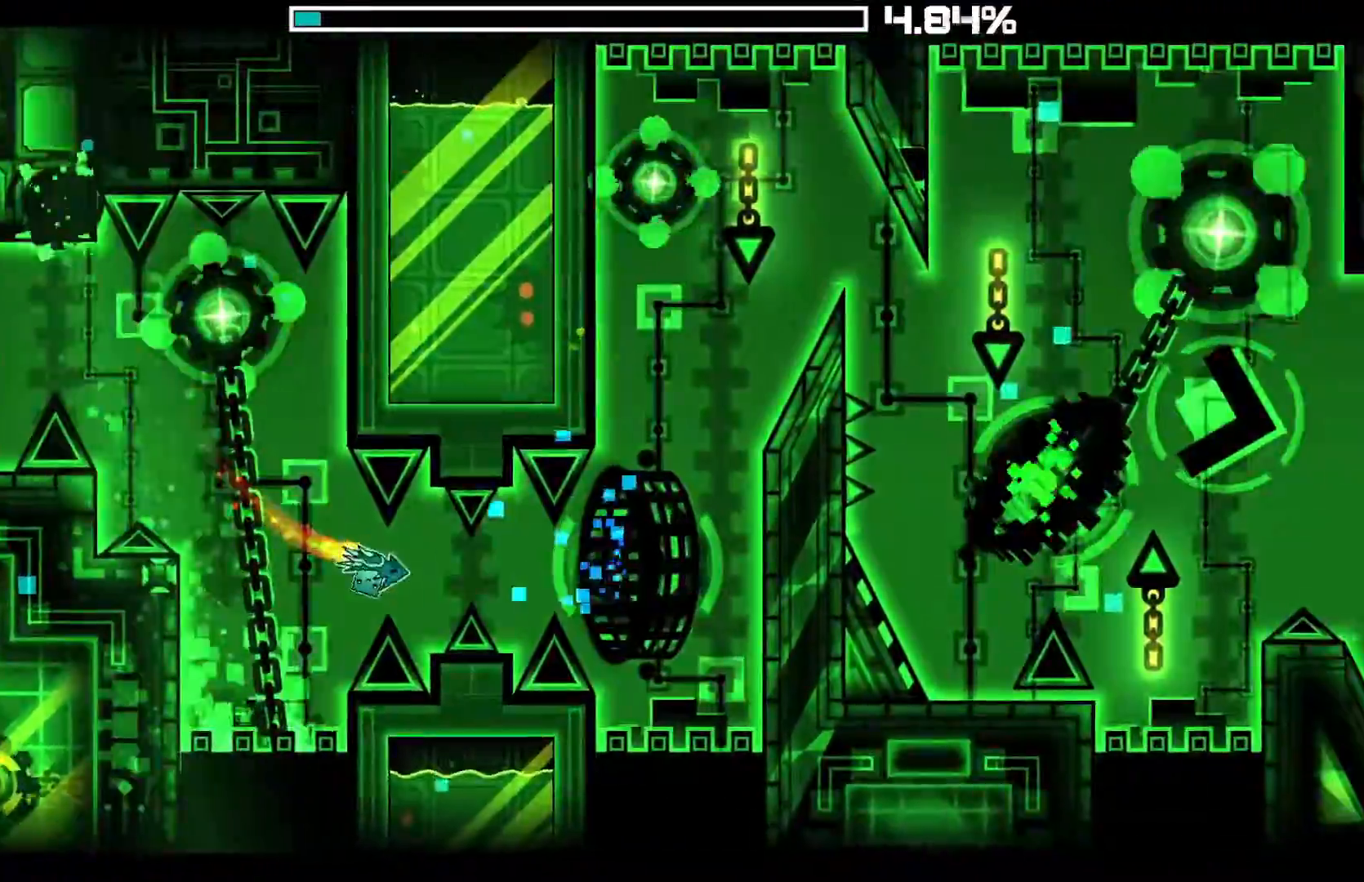
{"keys": [], "mouse": [], "mouse_move": "still", "events": [[33, "mouse_left", "down"], [133, "mouse_left", "up"], [183, "mouse_left", "down"], [267, "mouse_left", "up"]]}
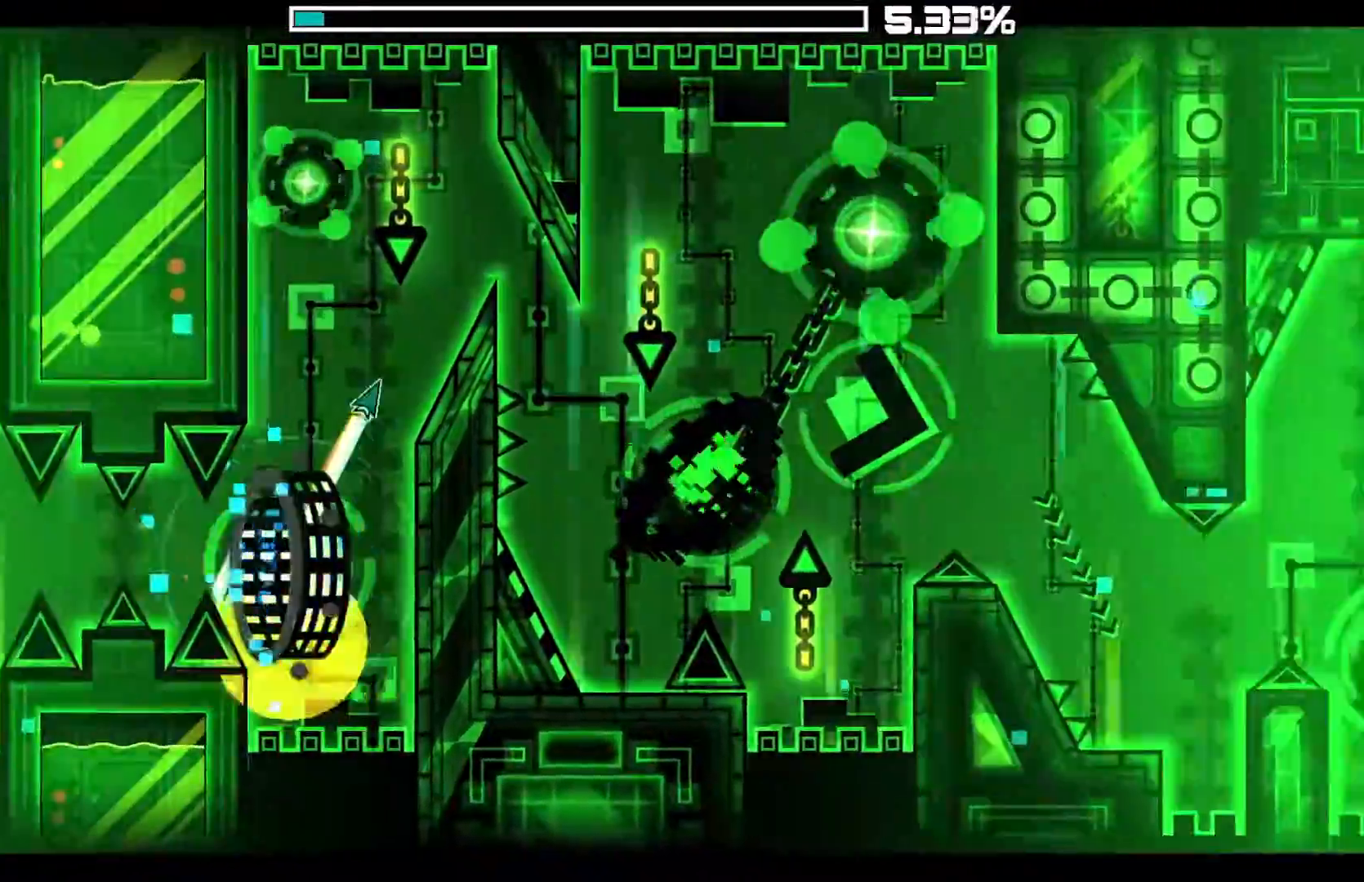
{"keys": [], "mouse": ["left"], "mouse_move": "down", "events": [[200, "mouse_left", "down"]]}
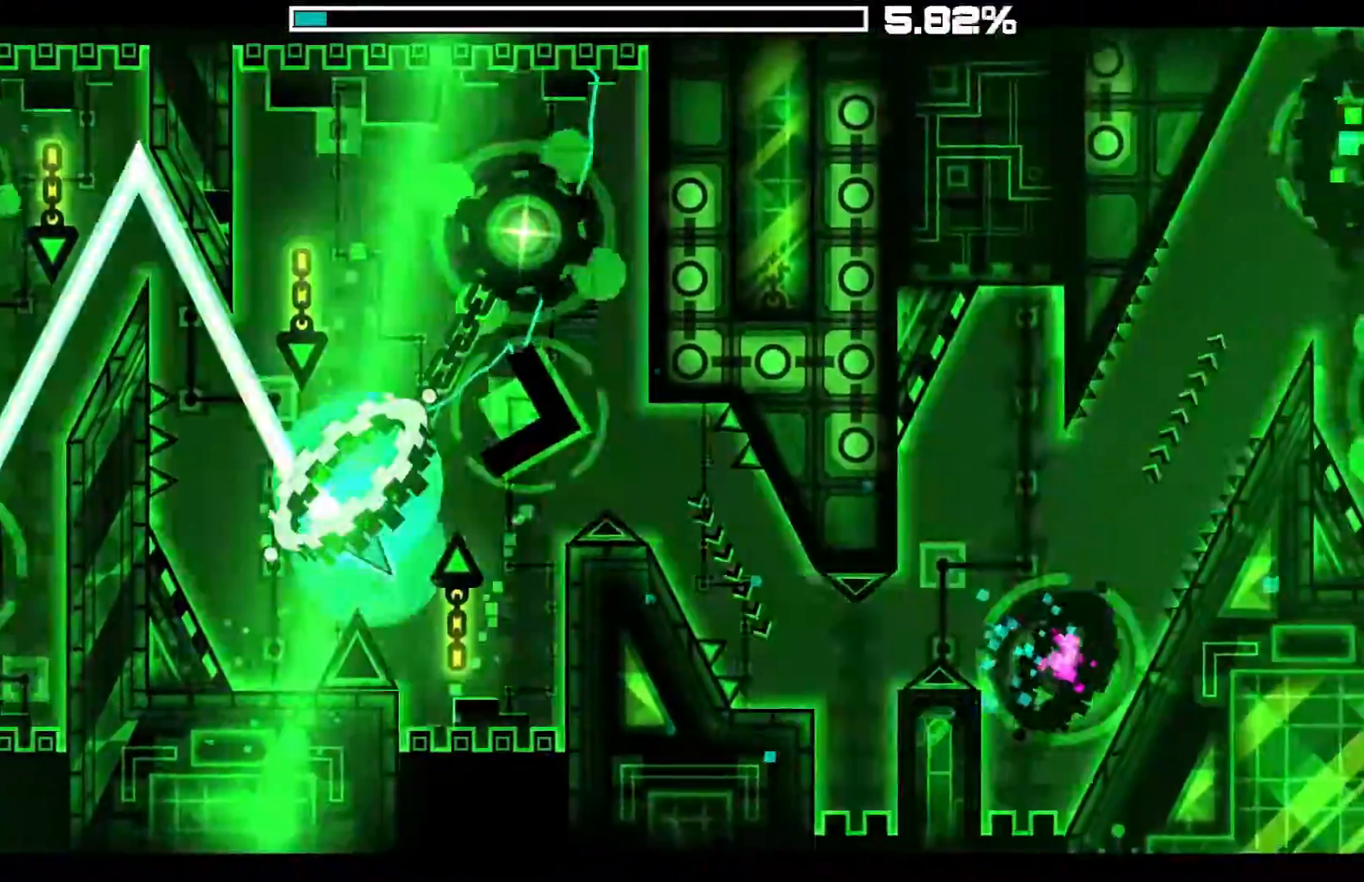
{"keys": [], "mouse": ["left"], "mouse_move": "down", "events": [[67, "mouse_left", "up"], [300, "mouse_left", "down"]]}
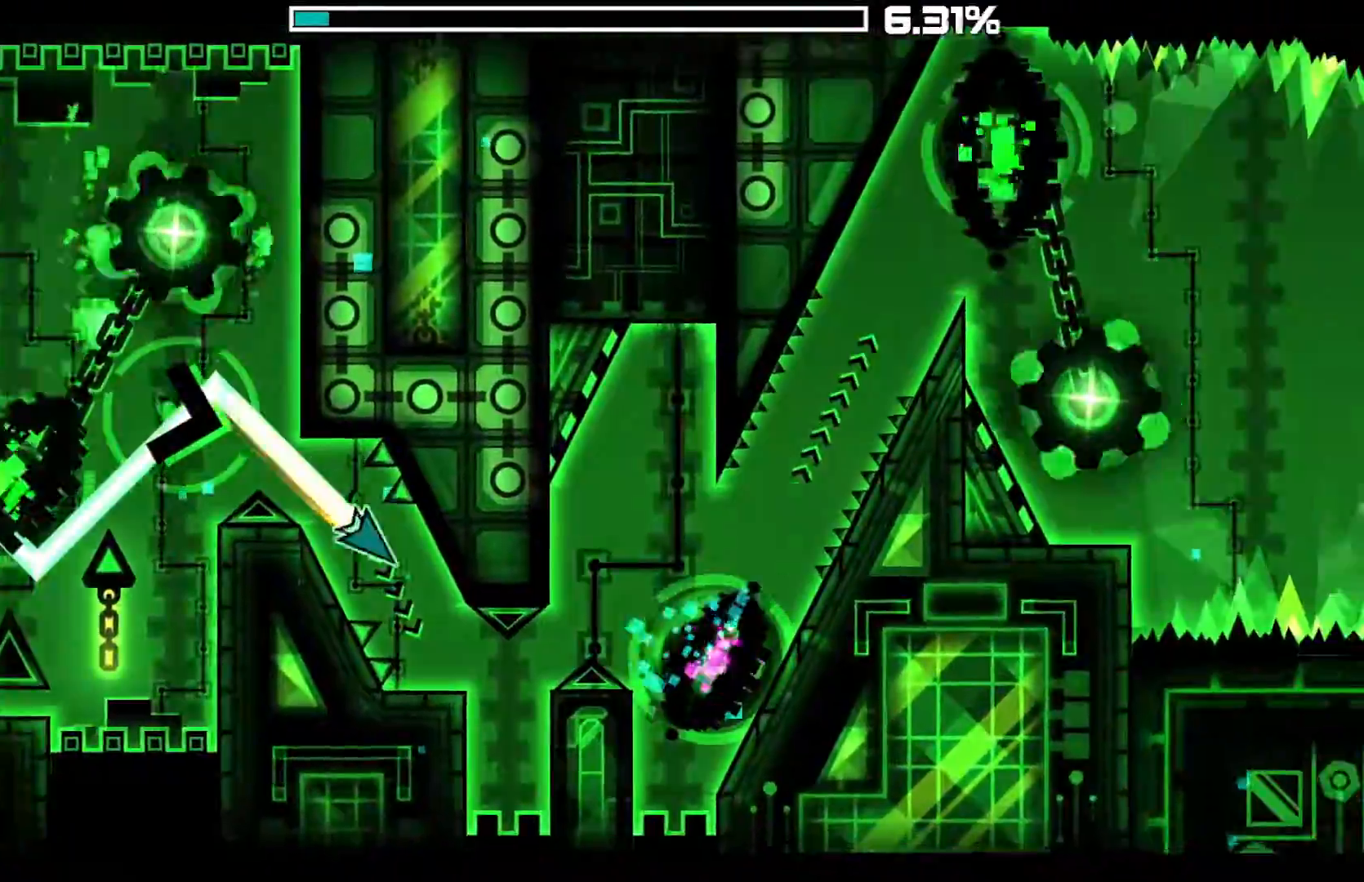
{"keys": [], "mouse": ["left"], "mouse_move": "down-right", "events": [[217, "mouse_left", "up"], [367, "mouse_left", "down"]]}
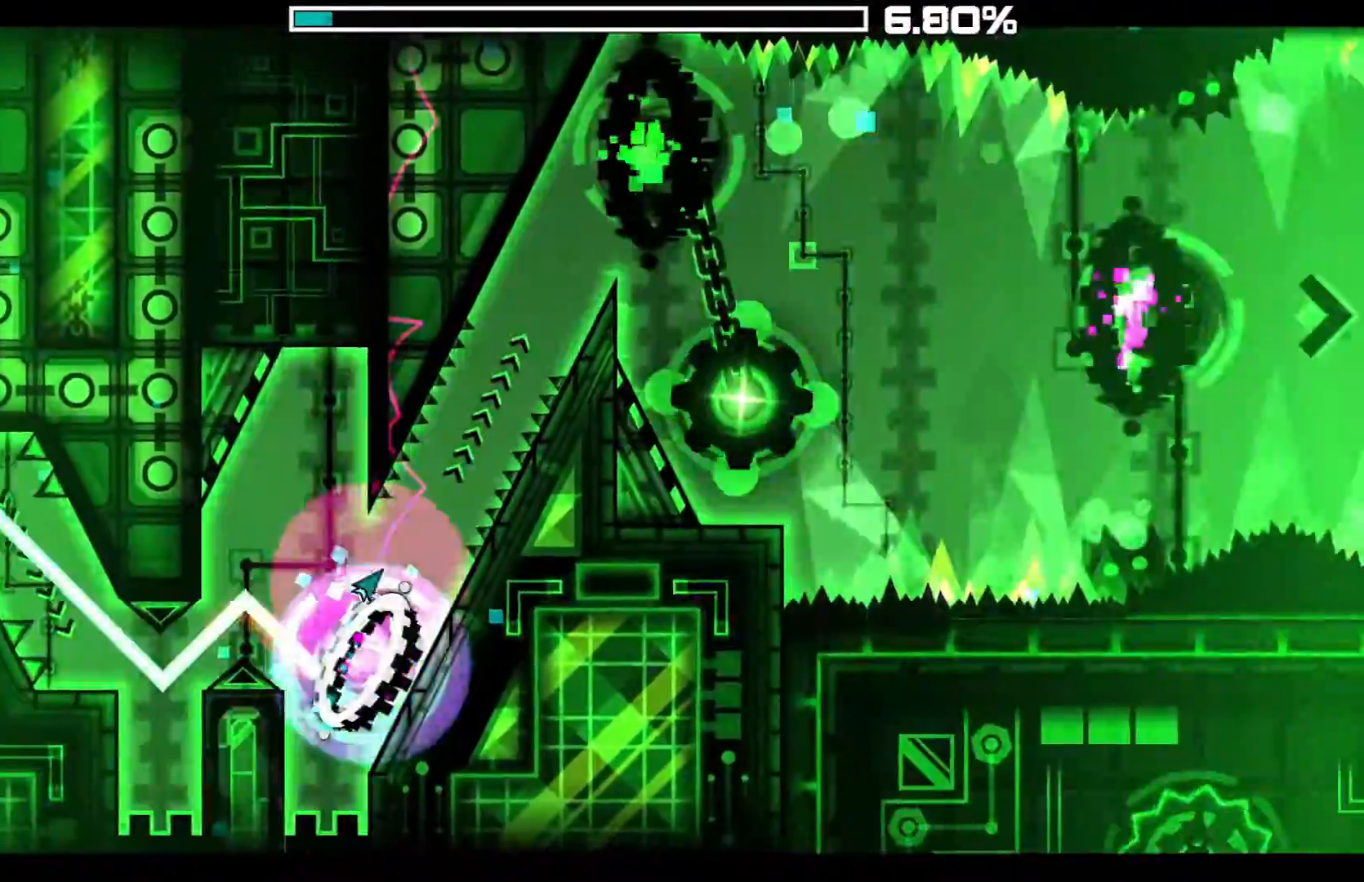
{"keys": [], "mouse": [], "mouse_move": "still", "events": [[367, "mouse_left", "up"]]}
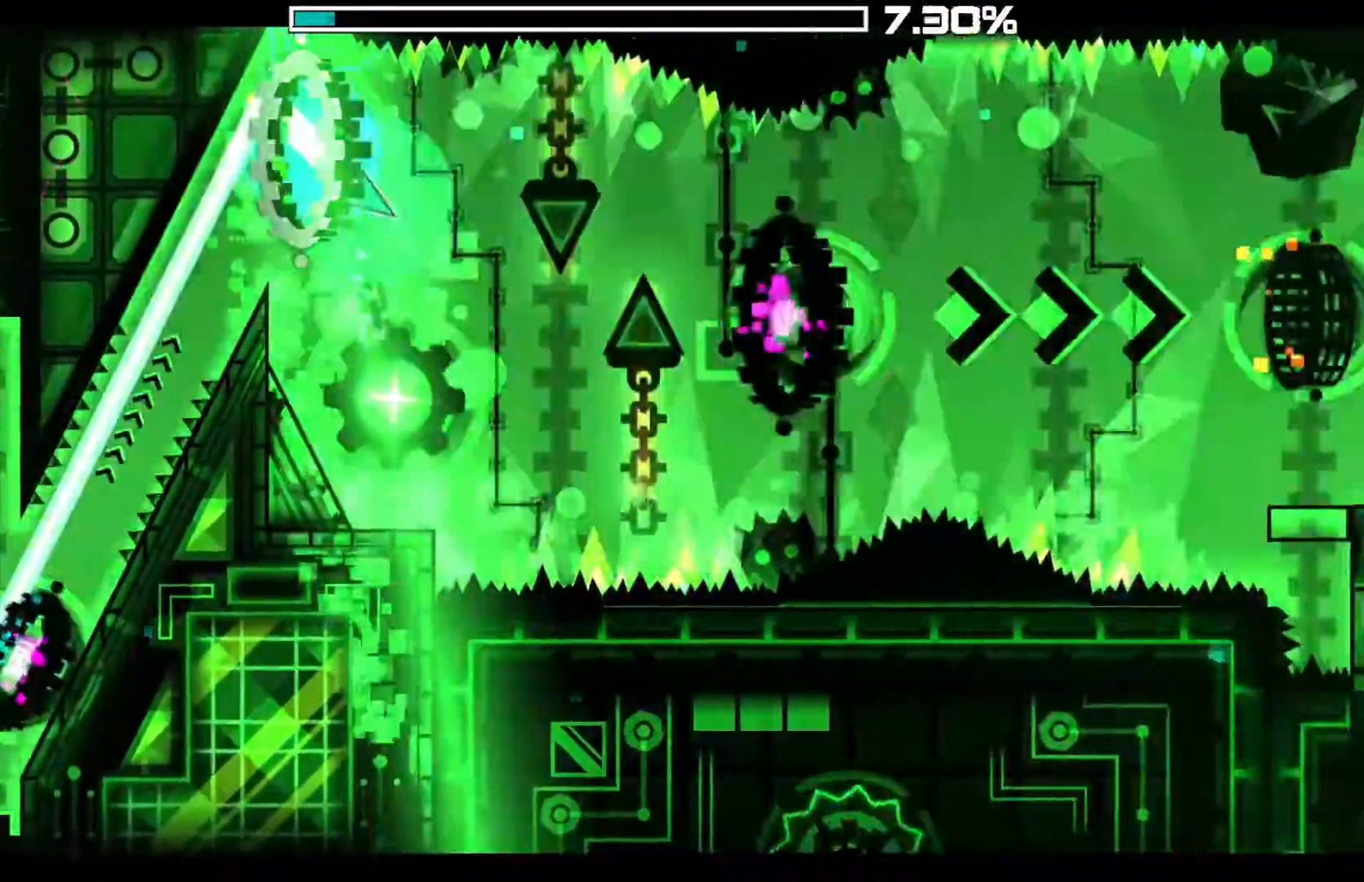
{"keys": [], "mouse": [], "mouse_move": "still", "events": [[250, "mouse_left", "down"], [483, "mouse_left", "up"]]}
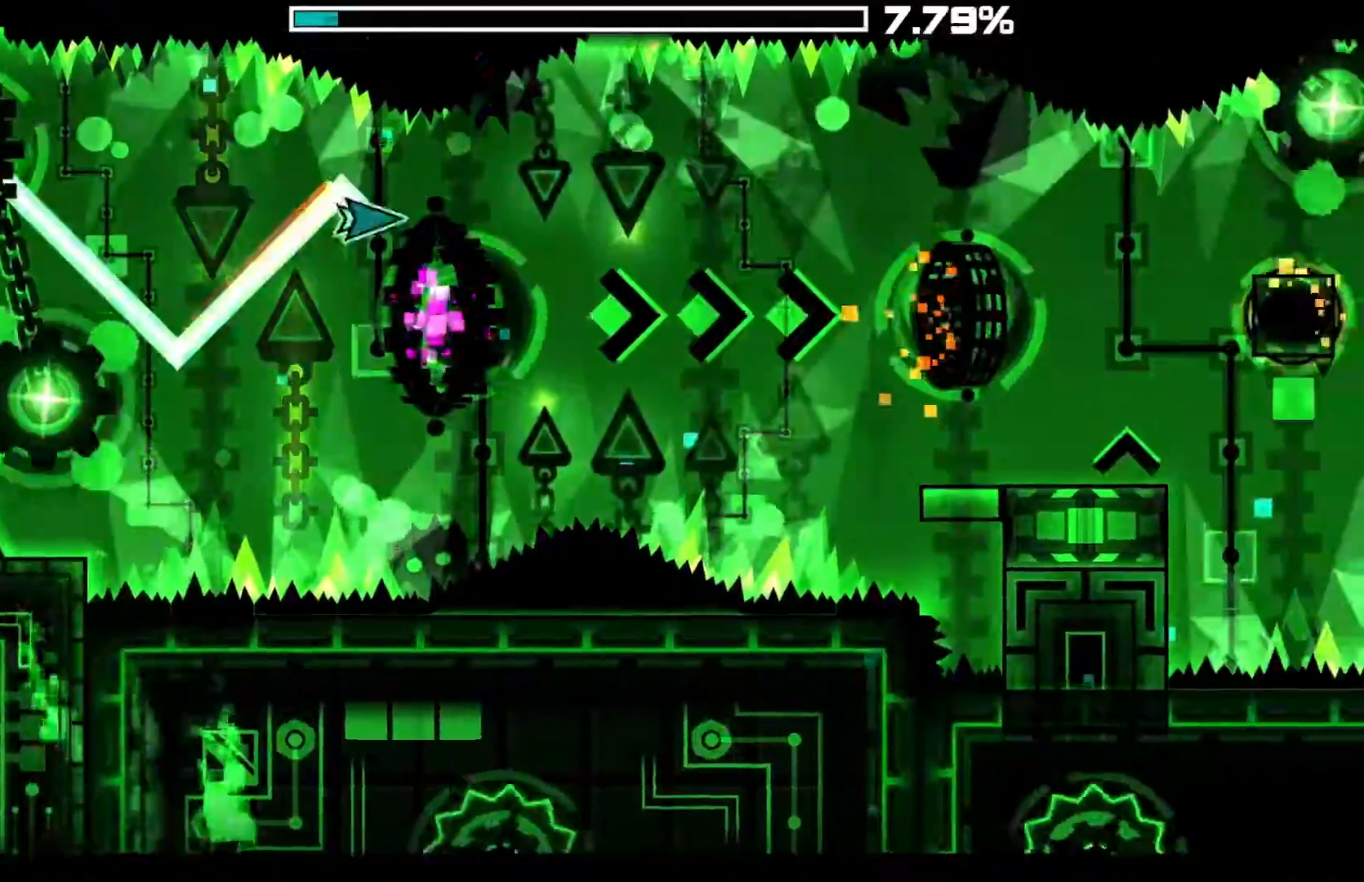
{"keys": [], "mouse": ["left"], "mouse_move": "still", "events": [[133, "mouse_left", "down"], [217, "mouse_left", "up"], [267, "mouse_left", "down"], [367, "mouse_left", "up"], [450, "mouse_left", "down"]]}
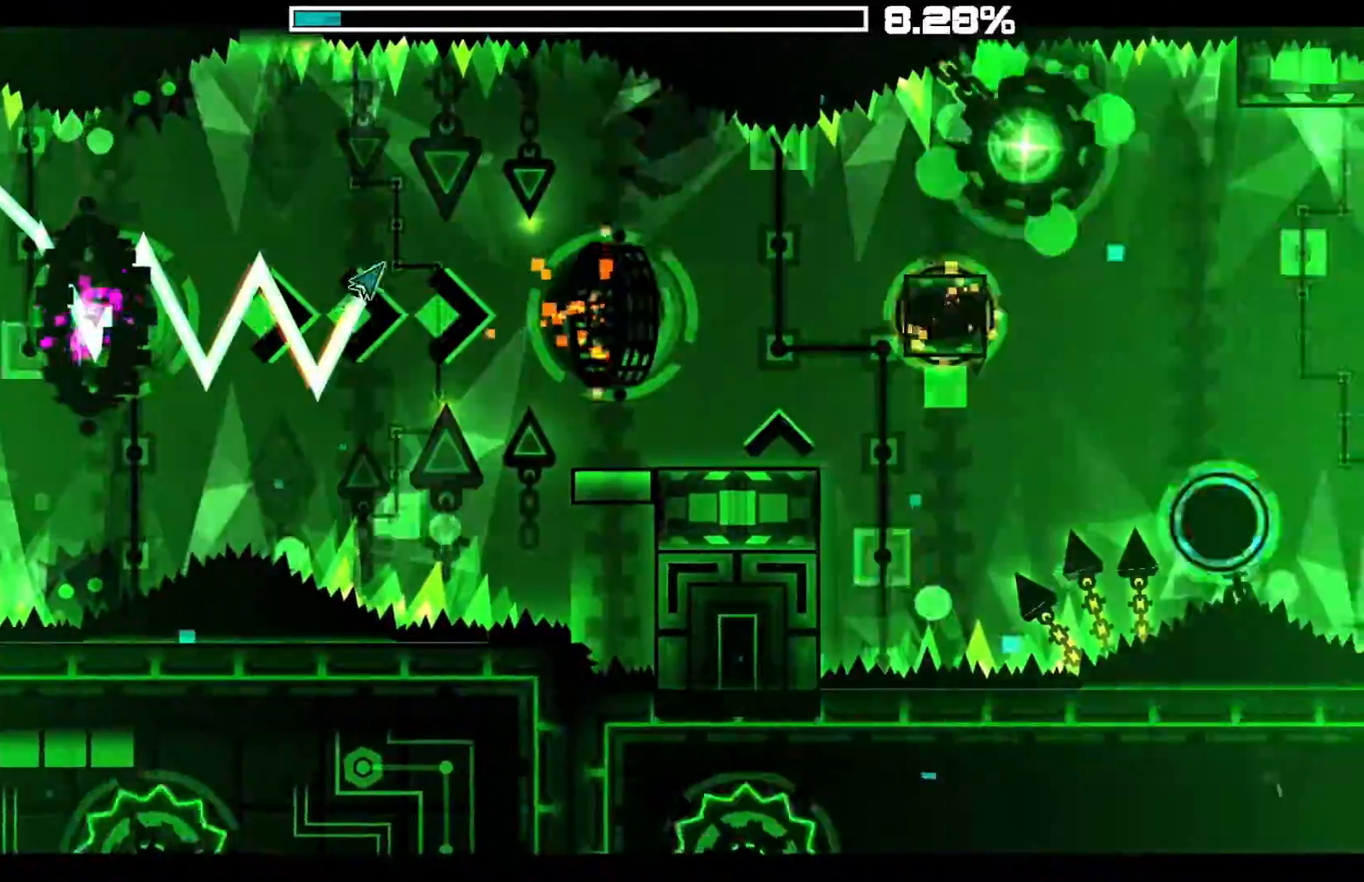
{"keys": [], "mouse": [], "mouse_move": "still", "events": [[50, "mouse_left", "up"], [100, "mouse_left", "down"], [133, "mouse_left", "up"], [183, "mouse_left", "down"], [283, "mouse_left", "up"]]}
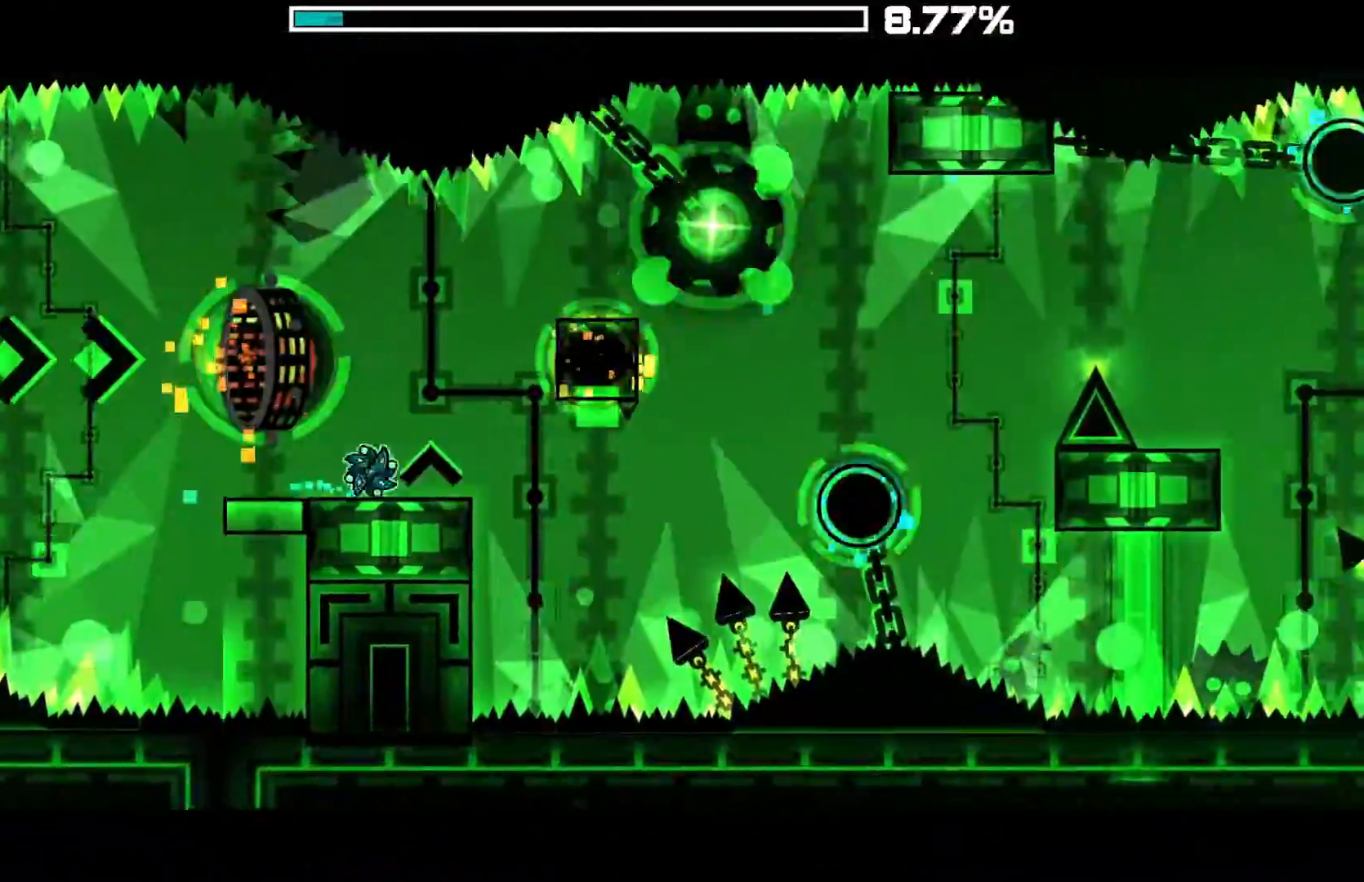
{"keys": [], "mouse": [], "mouse_move": "up-left", "events": [[200, "mouse_left", "down"], [250, "mouse_left", "up"], [300, "mouse_left", "down"], [383, "mouse_left", "up"]]}
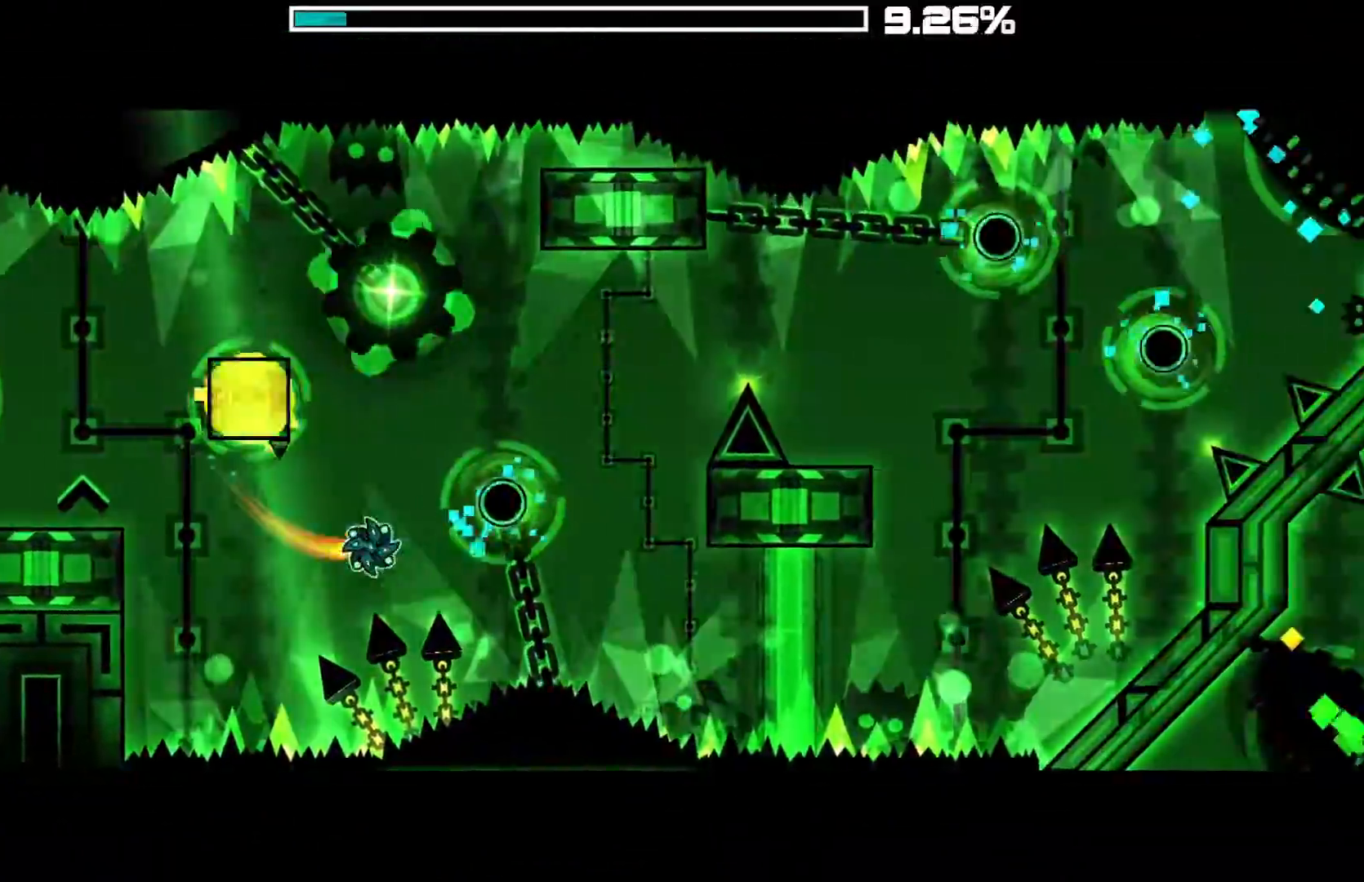
{"keys": [], "mouse": [], "mouse_move": "left", "events": []}
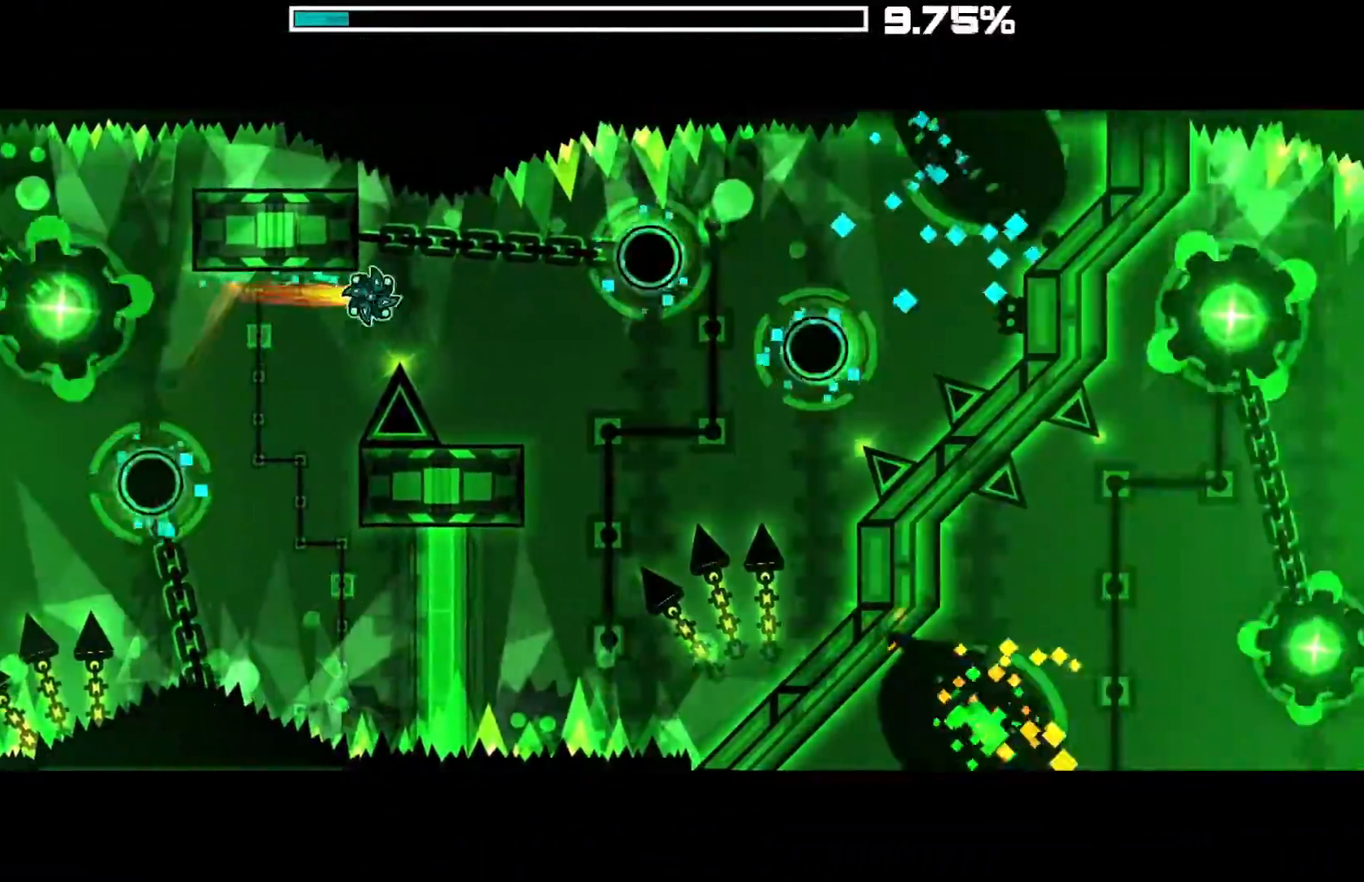
{"keys": [], "mouse": ["left"], "mouse_move": "down", "events": [[50, "mouse_left", "down"], [150, "mouse_left", "up"], [200, "mouse_left", "down"], [283, "mouse_left", "up"], [433, "mouse_left", "down"]]}
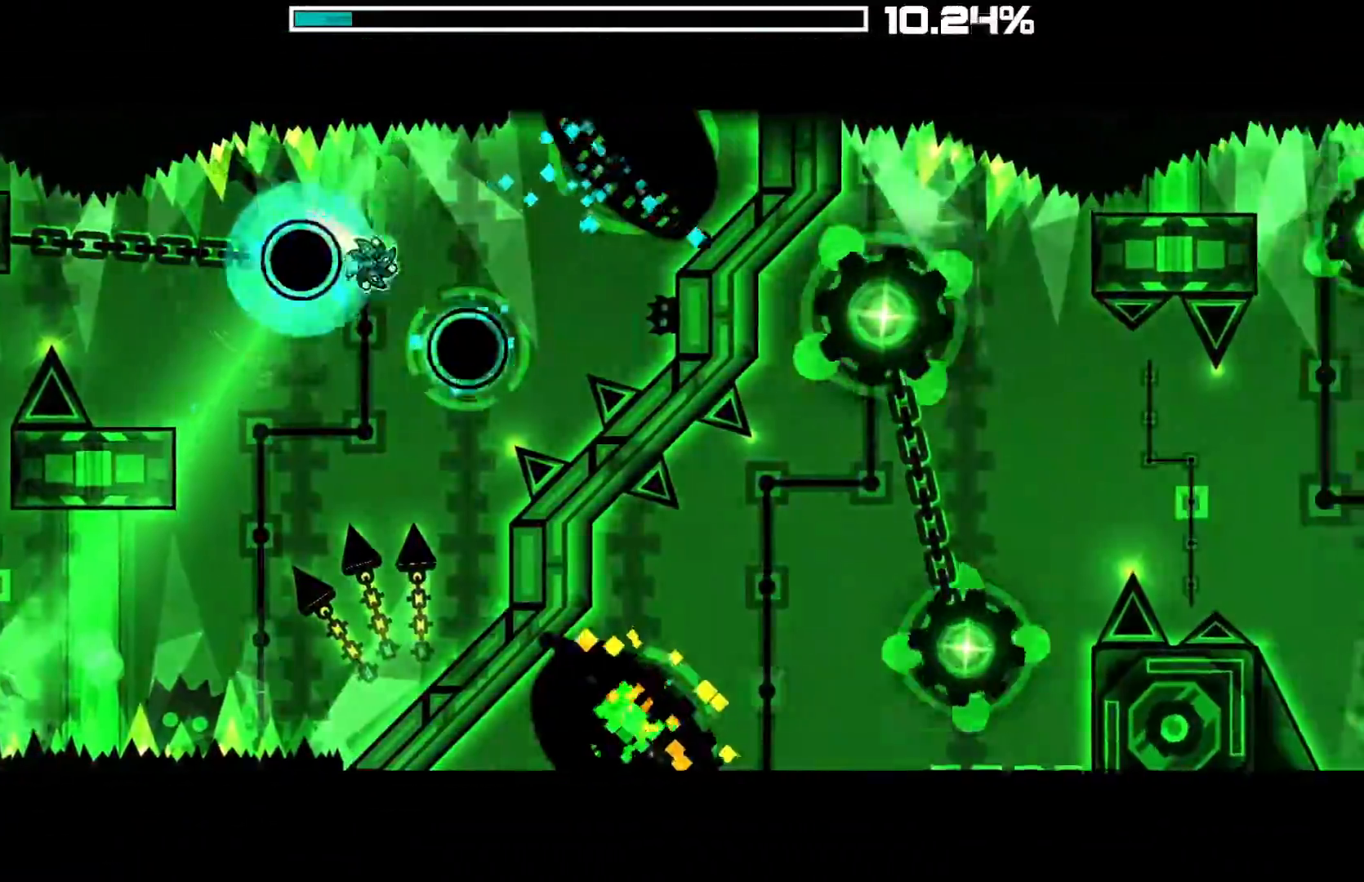
{"keys": [], "mouse": [], "mouse_move": "still", "events": [[17, "mouse_left", "up"], [150, "mouse_left", "down"], [300, "mouse_left", "up"]]}
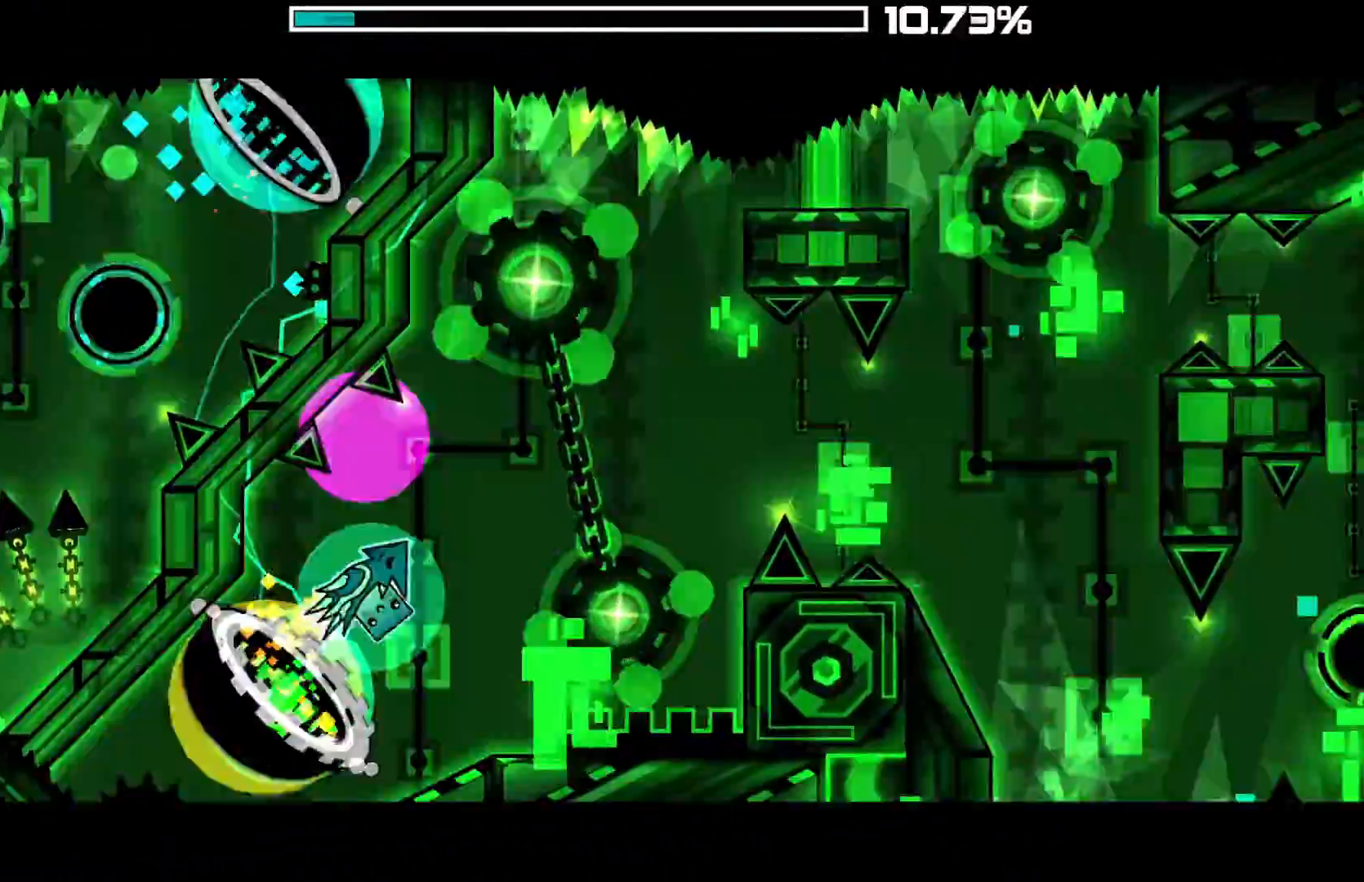
{"keys": [], "mouse": ["left"], "mouse_move": "still", "events": [[83, "mouse_left", "down"], [367, "mouse_left", "up"], [400, "mouse_left", "down"]]}